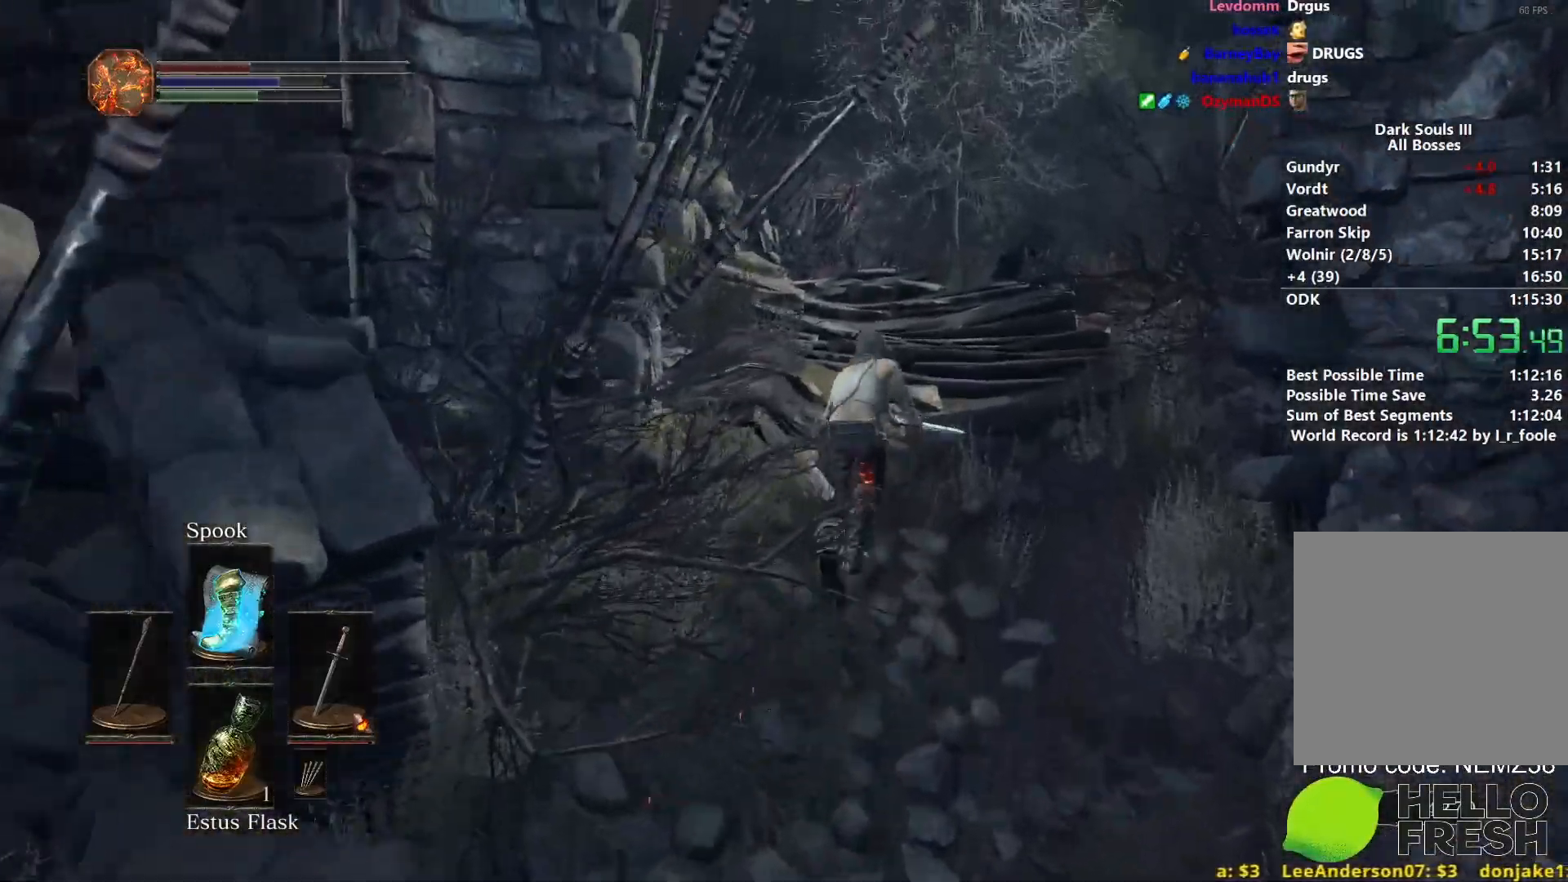
Gameplay with a controller (Xbox layout); each line is a JSON object with the inputs held at the frame after it. "events" lists button and stick changes between this image and that frame as [ms after this image, input, new state], when the widget could be followed in between.
{"buttons": ["B"], "left_stick": "up", "right_stick": "down-left", "events": []}
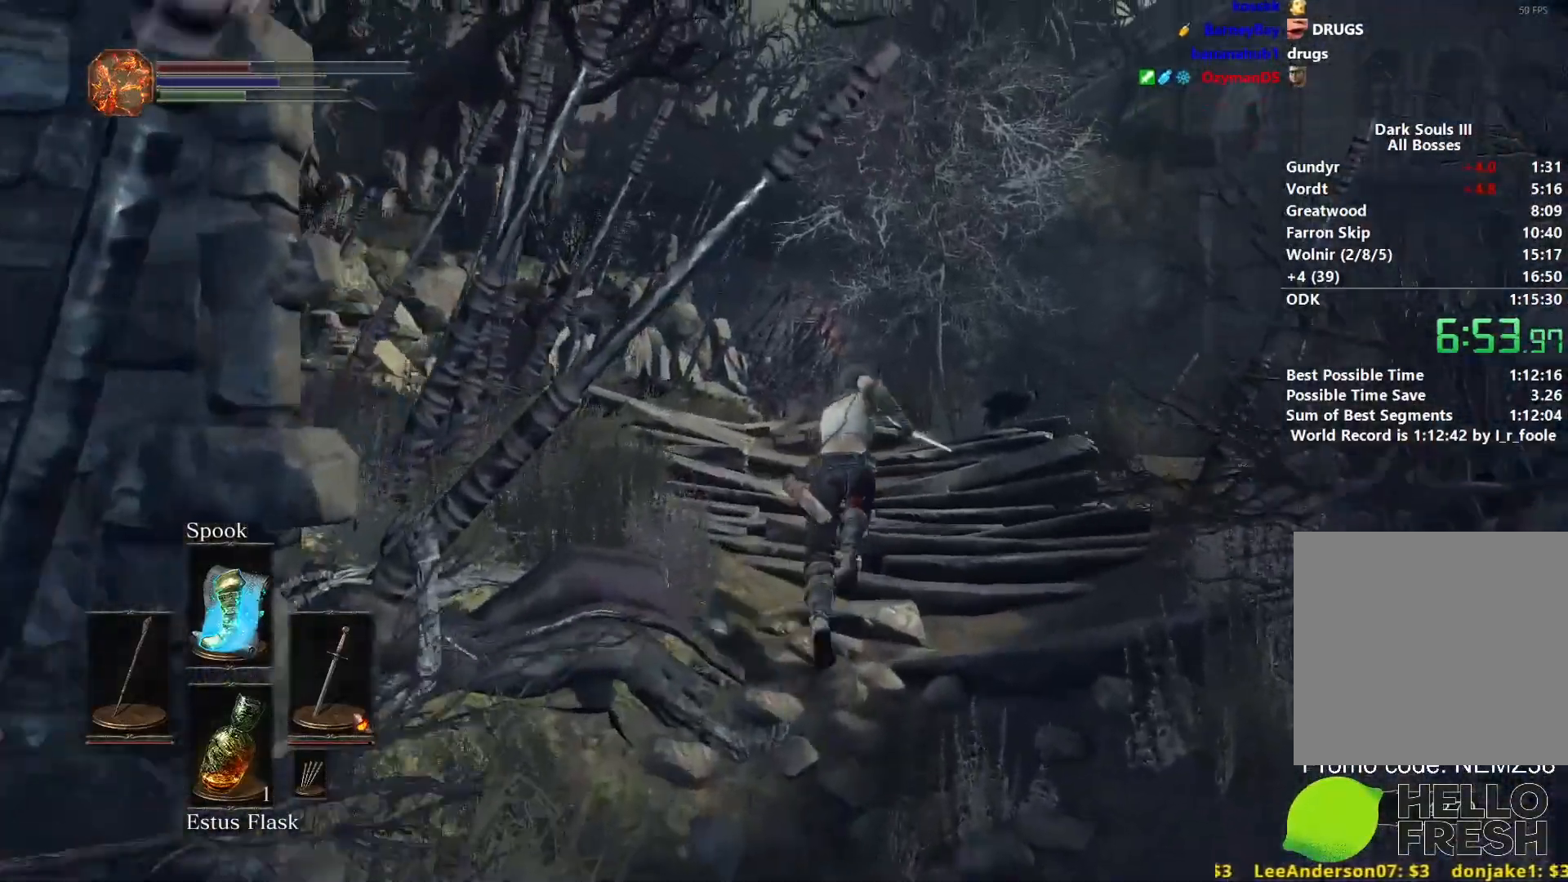
{"buttons": ["B"], "left_stick": "up", "right_stick": "down-left", "events": []}
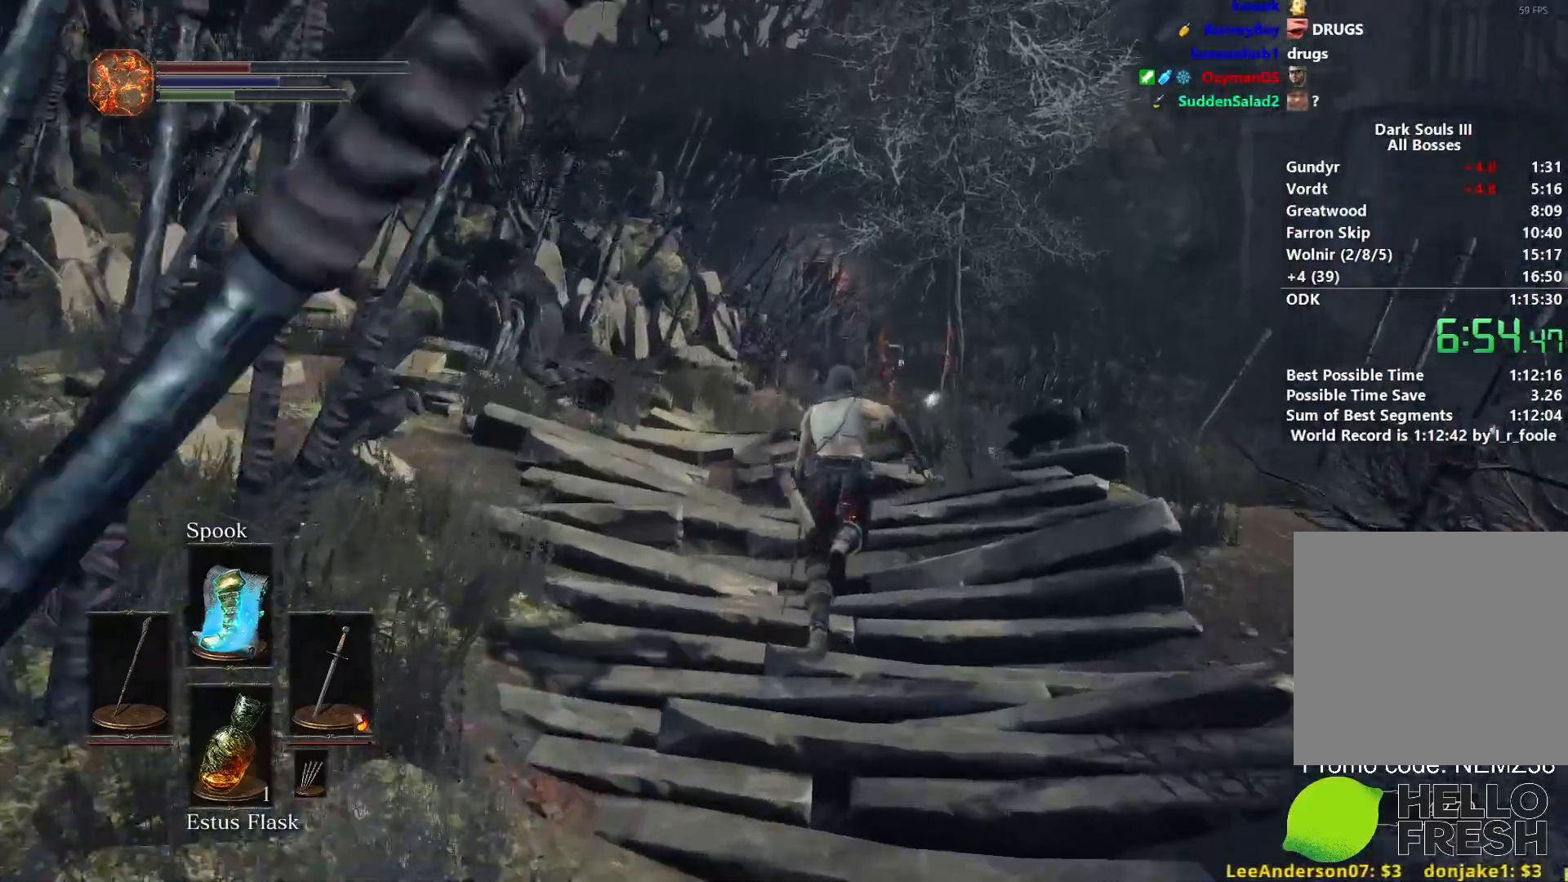
{"buttons": ["B"], "left_stick": "up", "right_stick": "down-left", "events": []}
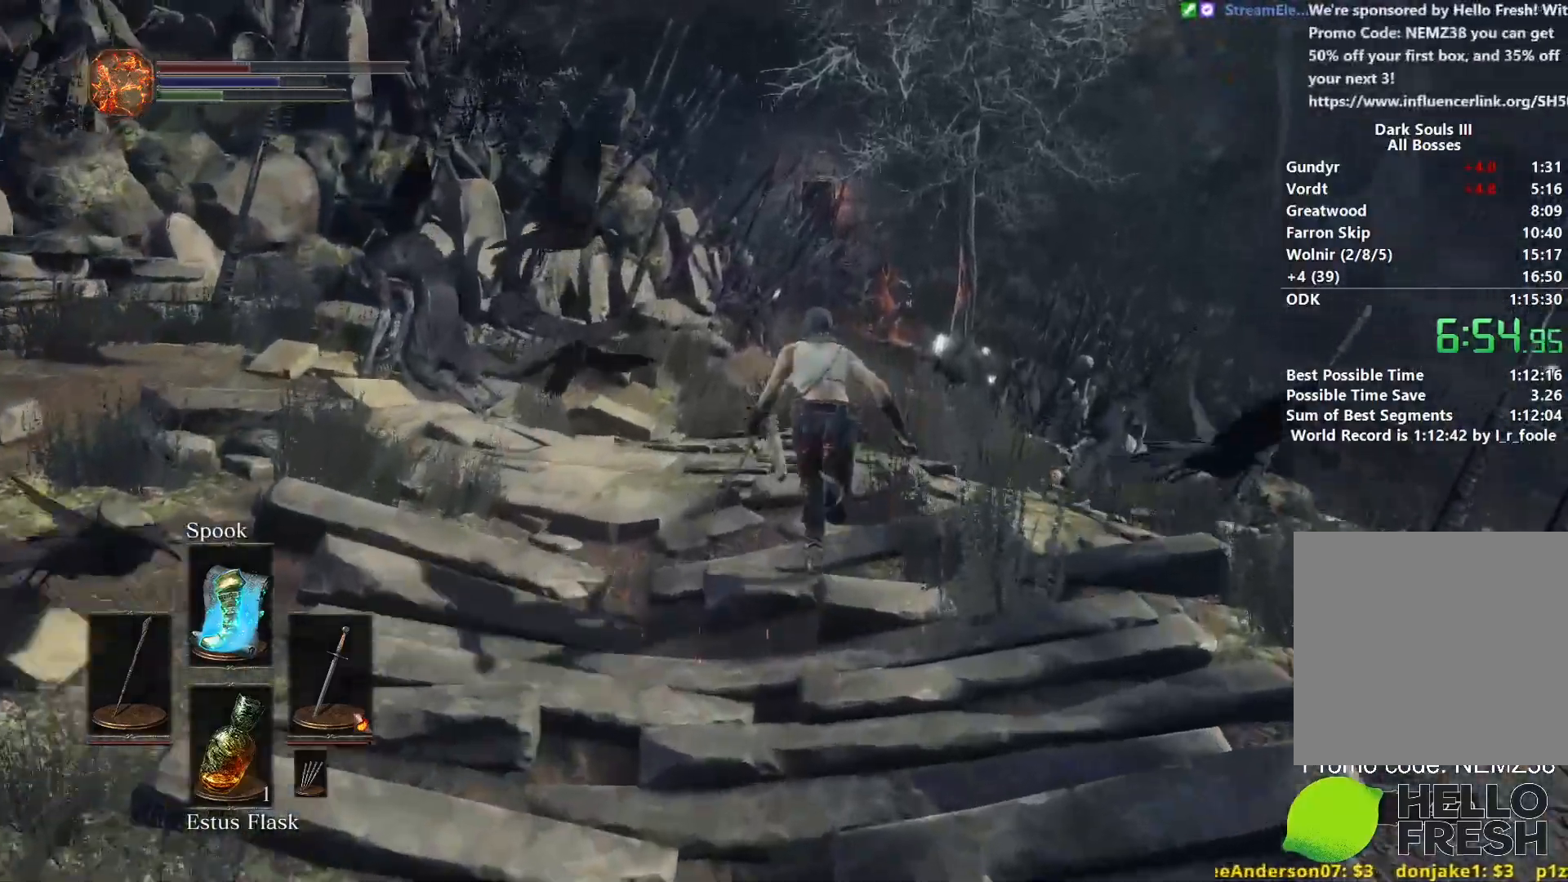
{"buttons": ["B"], "left_stick": "up", "right_stick": "down-left", "events": []}
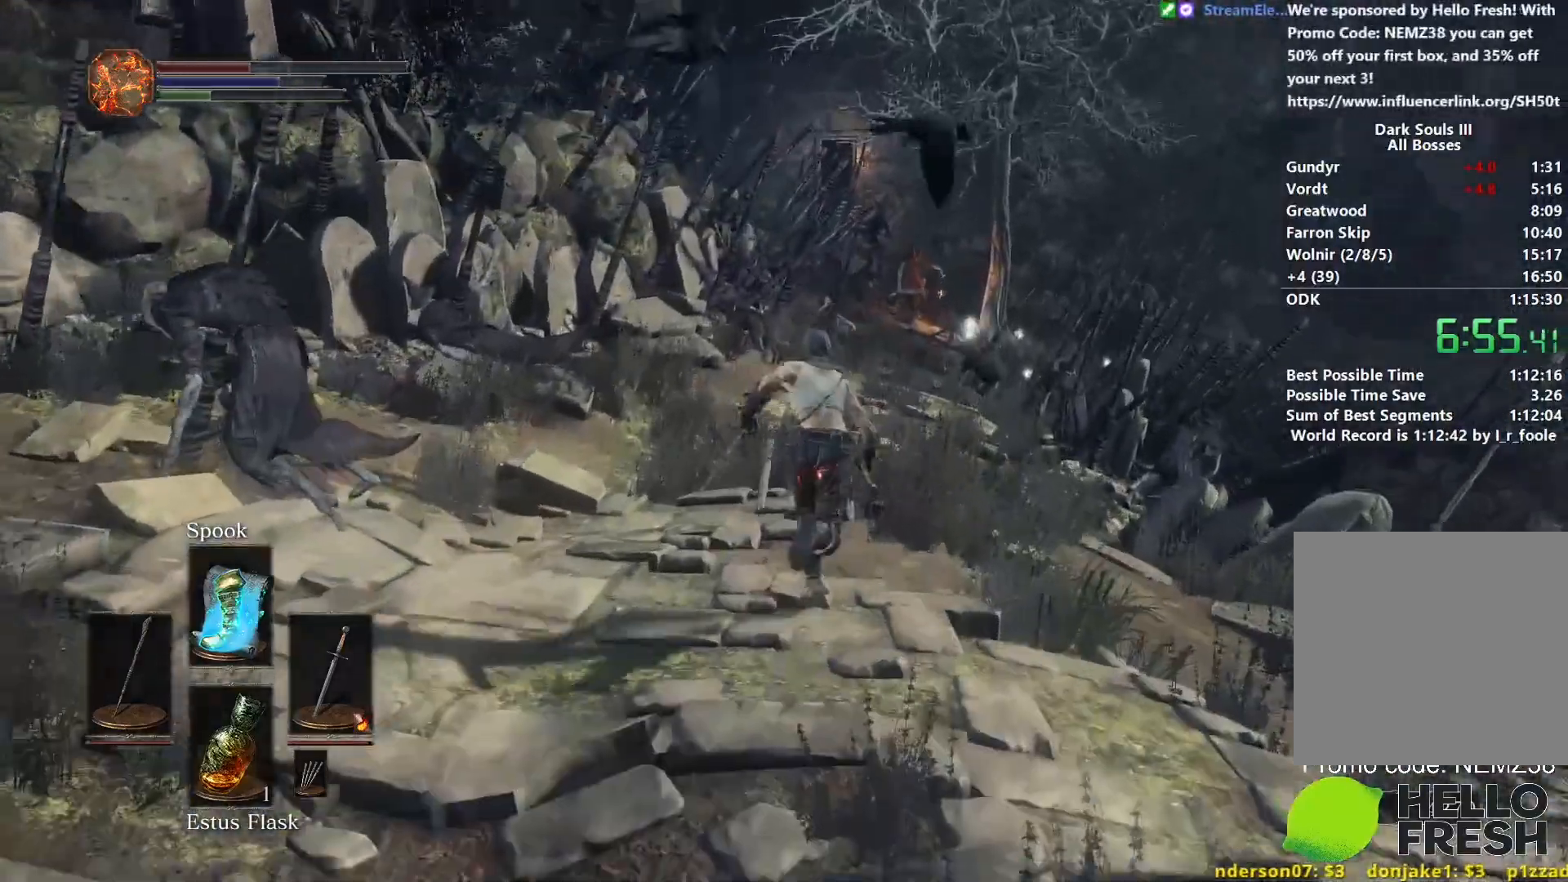
{"buttons": ["B"], "left_stick": "up", "right_stick": "down-left", "events": []}
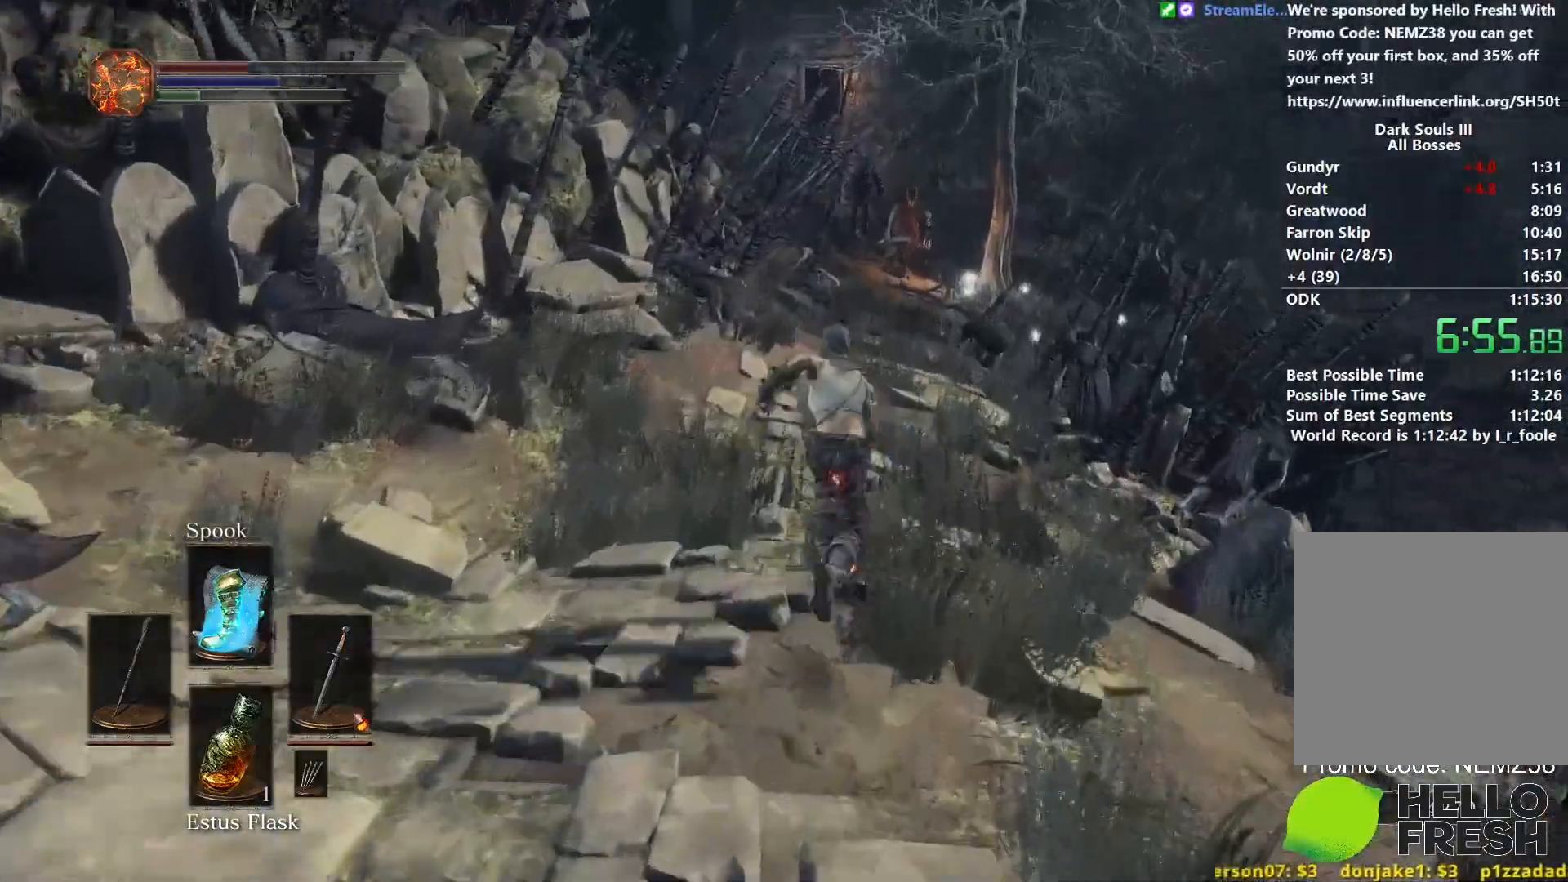
{"buttons": [], "left_stick": "up", "right_stick": "down-left", "events": [[267, "B", "up"]]}
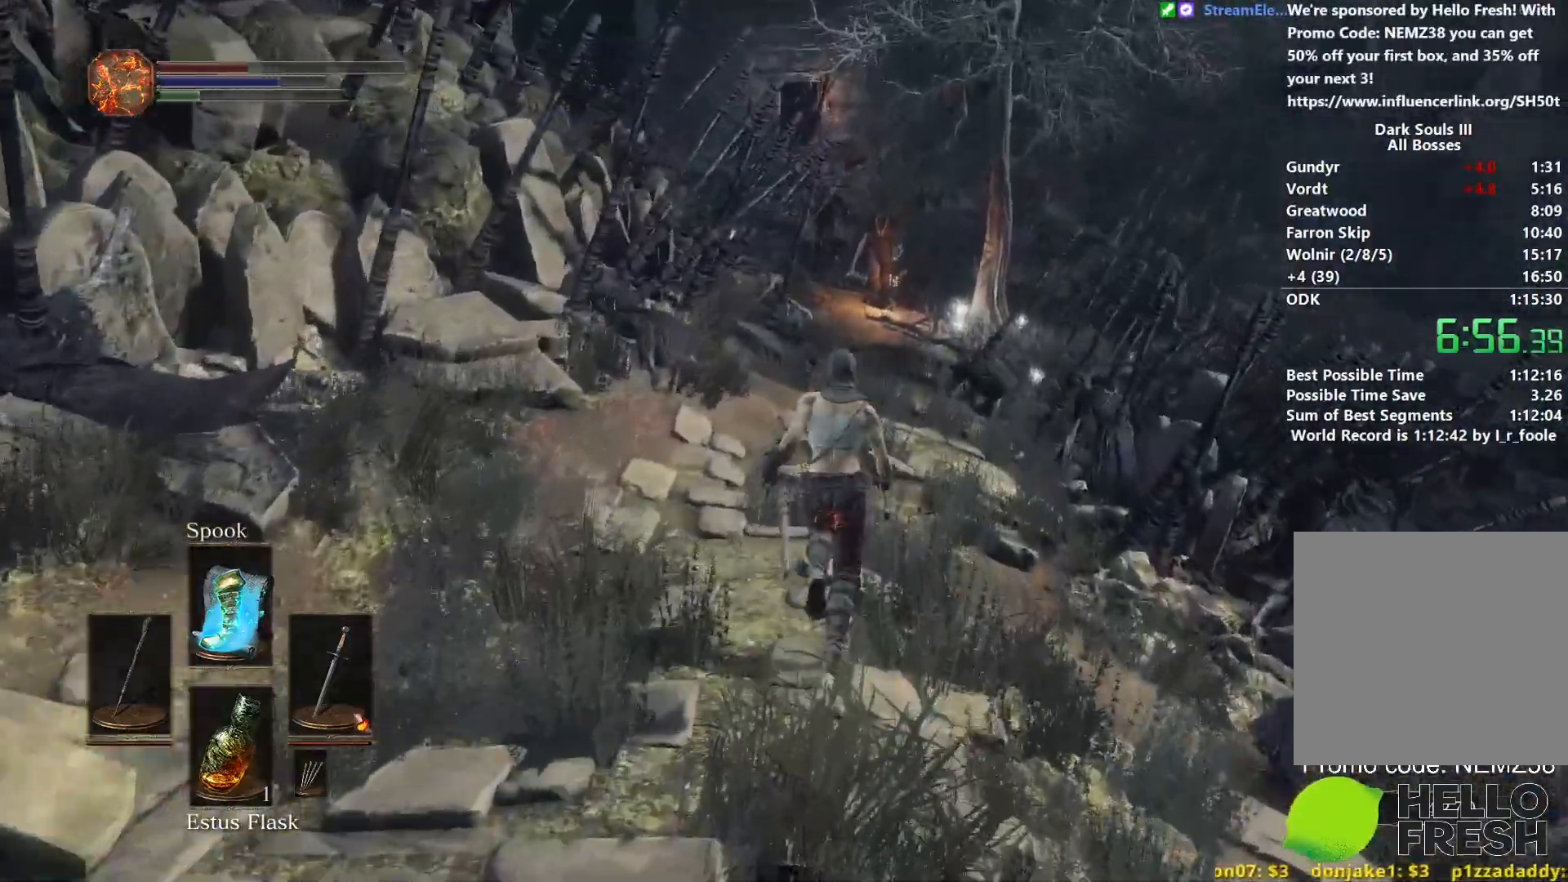
{"buttons": ["B"], "left_stick": "up", "right_stick": "down-left", "events": [[483, "B", "down"]]}
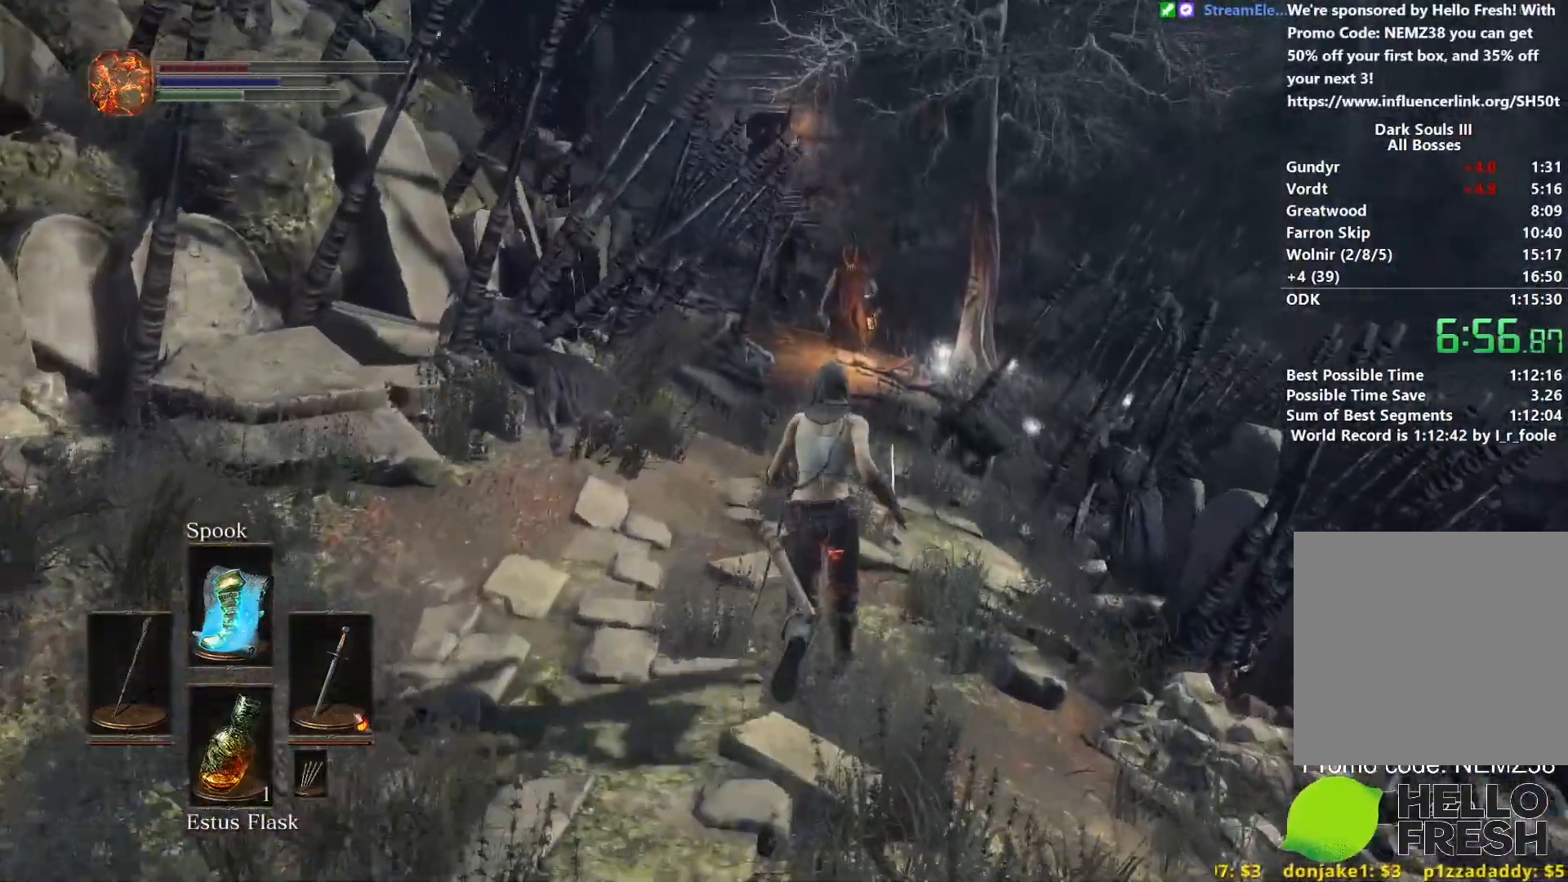
{"buttons": ["B"], "left_stick": "up", "right_stick": "down-left", "events": []}
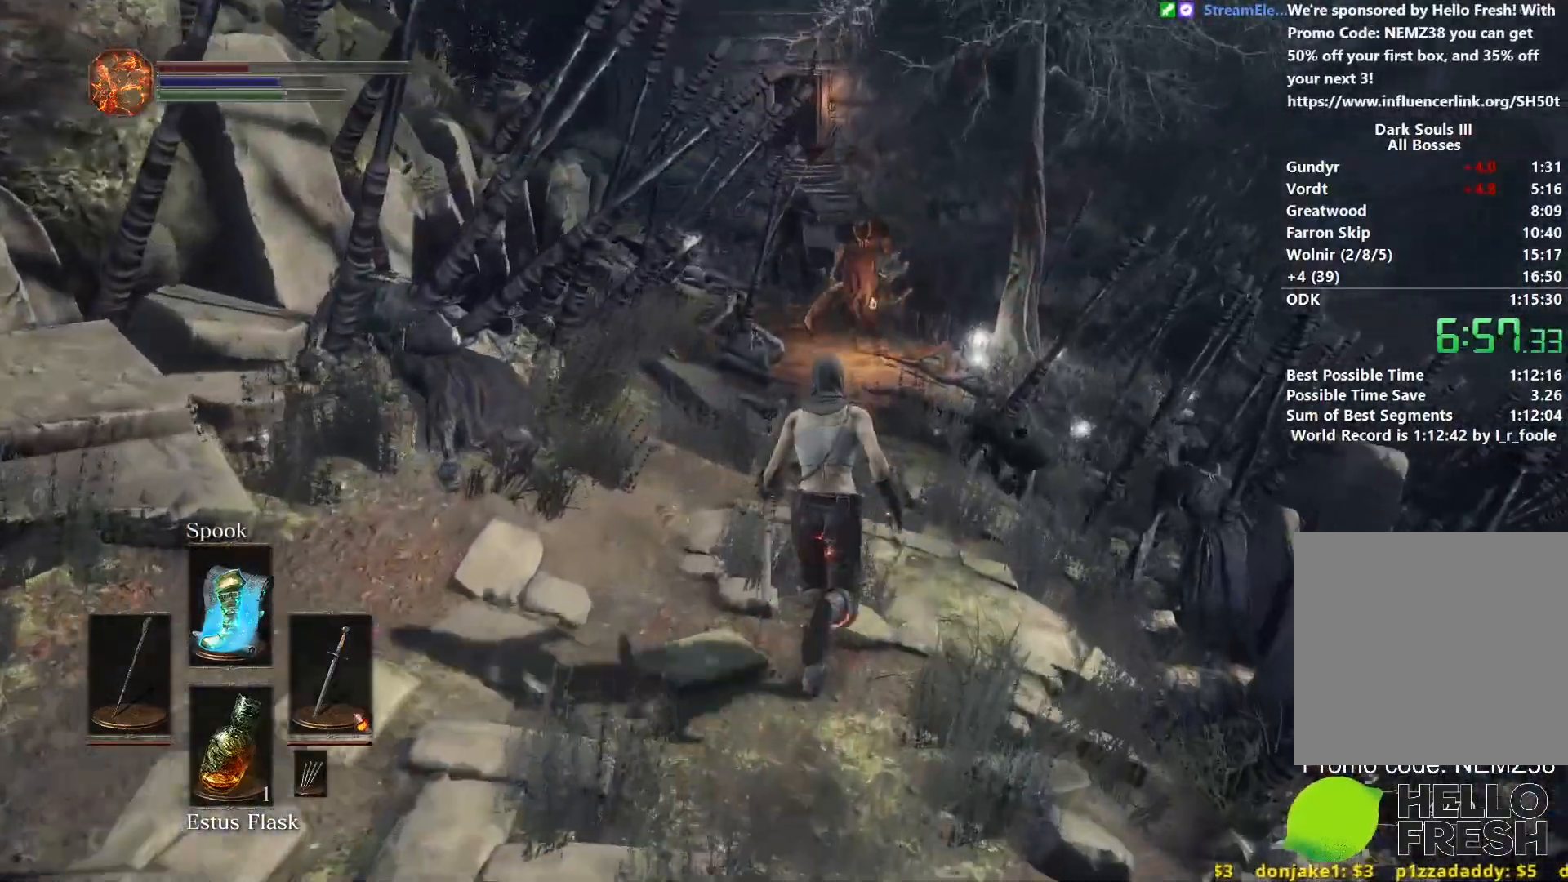
{"buttons": ["B"], "left_stick": "up", "right_stick": "down-left", "events": []}
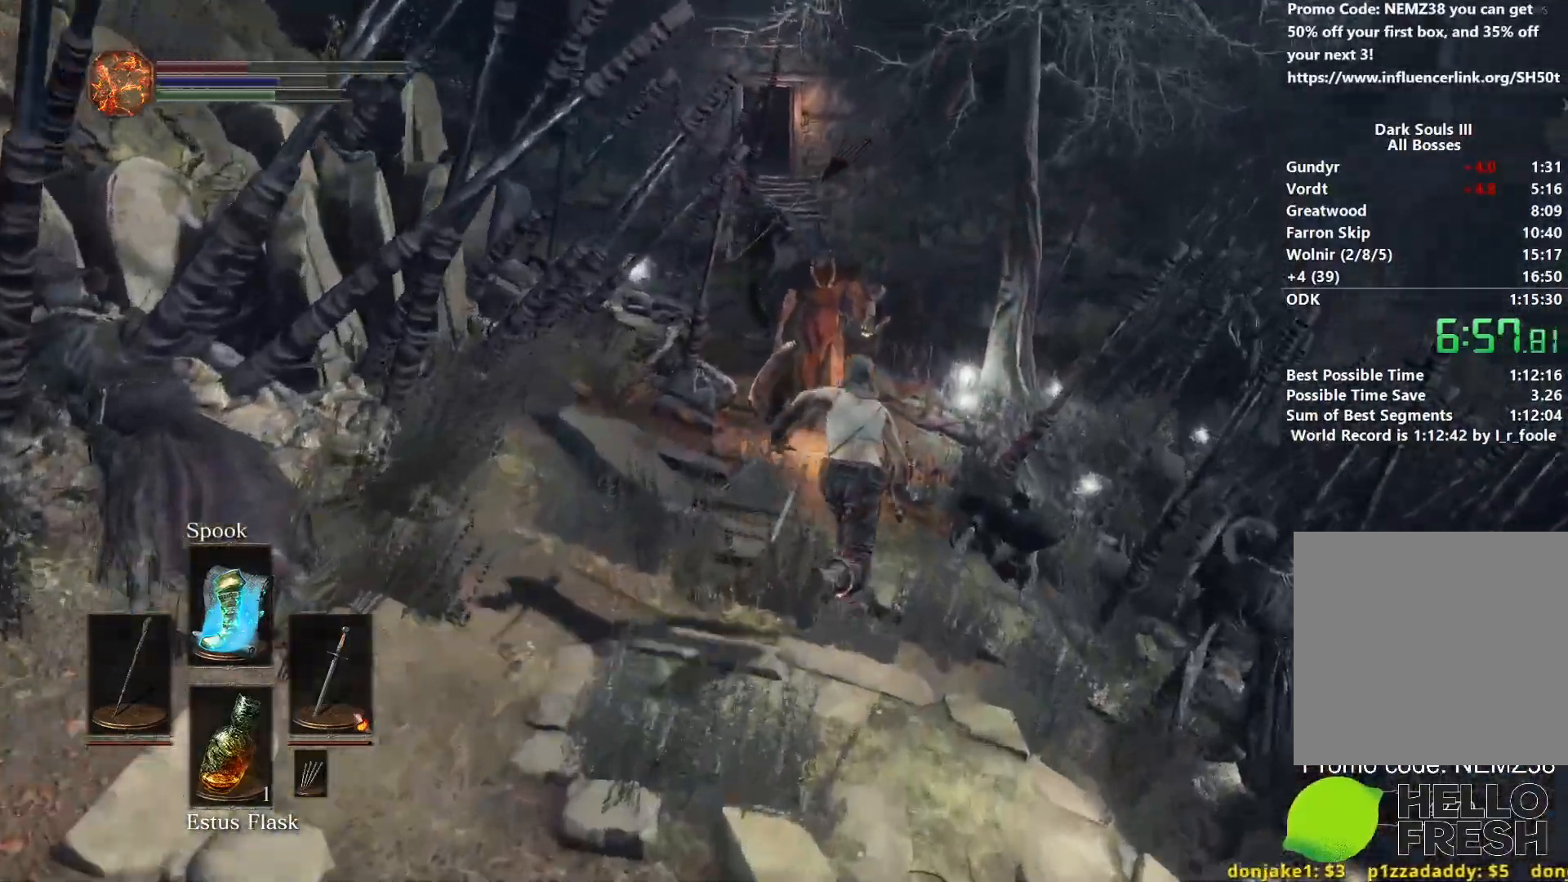
{"buttons": ["B"], "left_stick": "up", "right_stick": "down-left", "events": []}
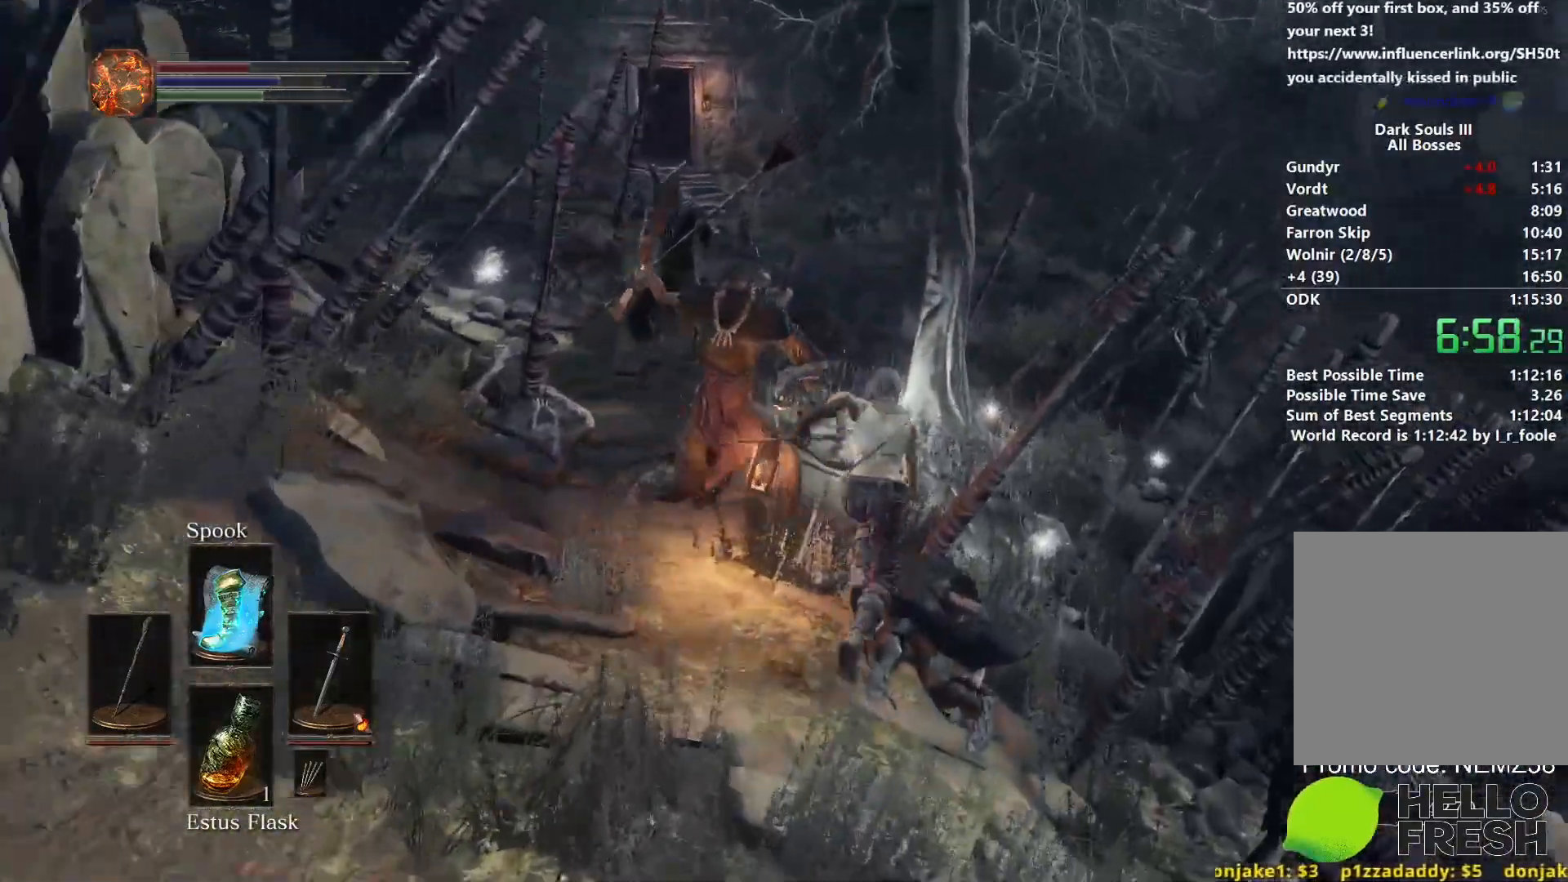
{"buttons": ["B"], "left_stick": "up", "right_stick": "down-left", "events": []}
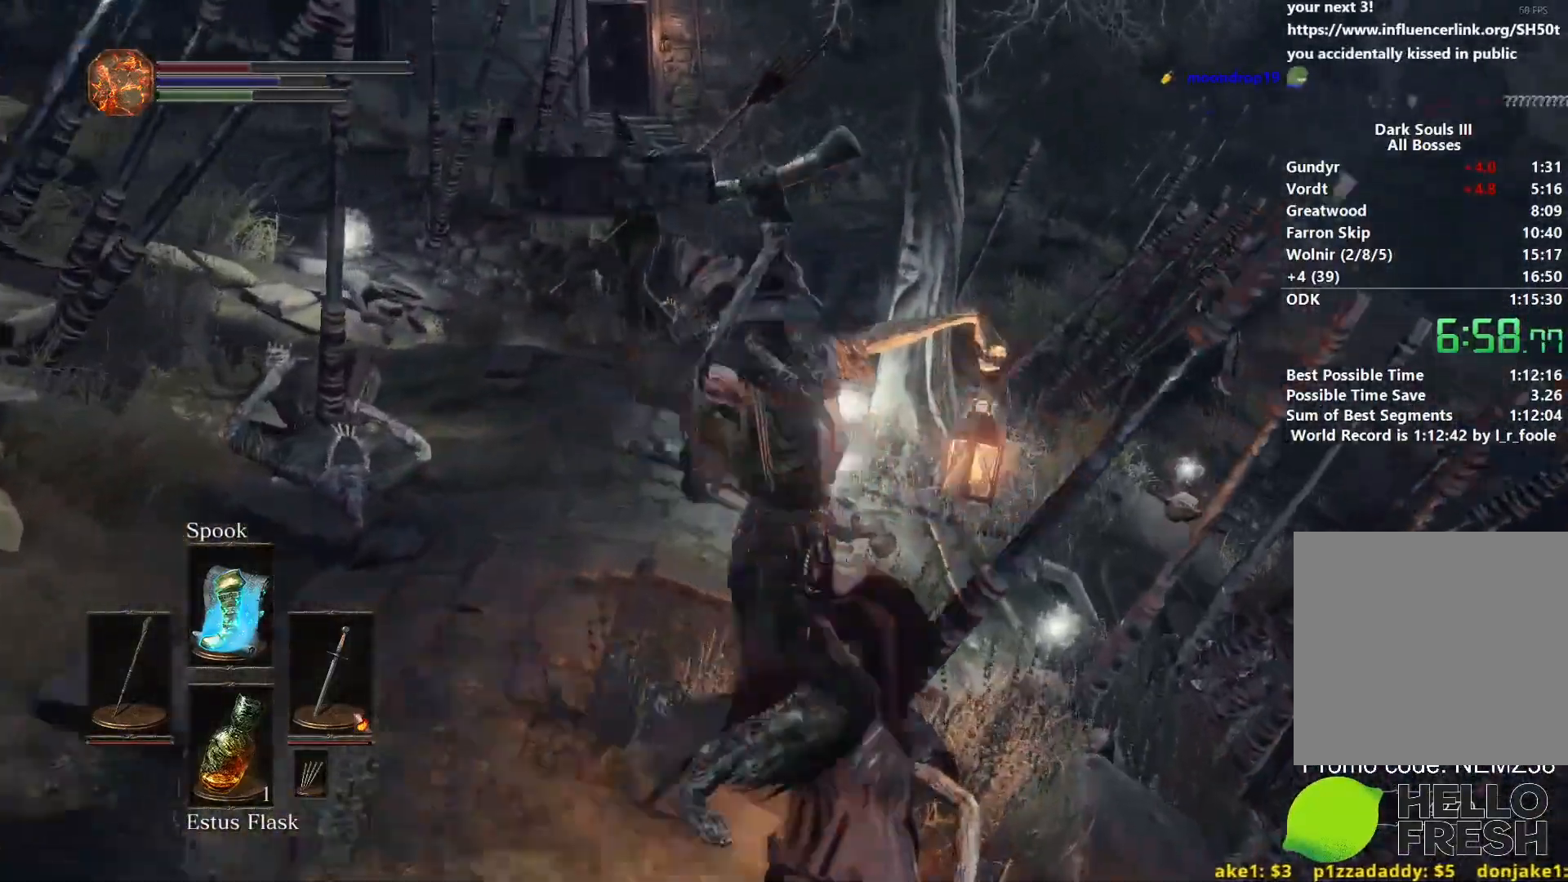
{"buttons": ["B"], "left_stick": "up", "right_stick": "down-left", "events": []}
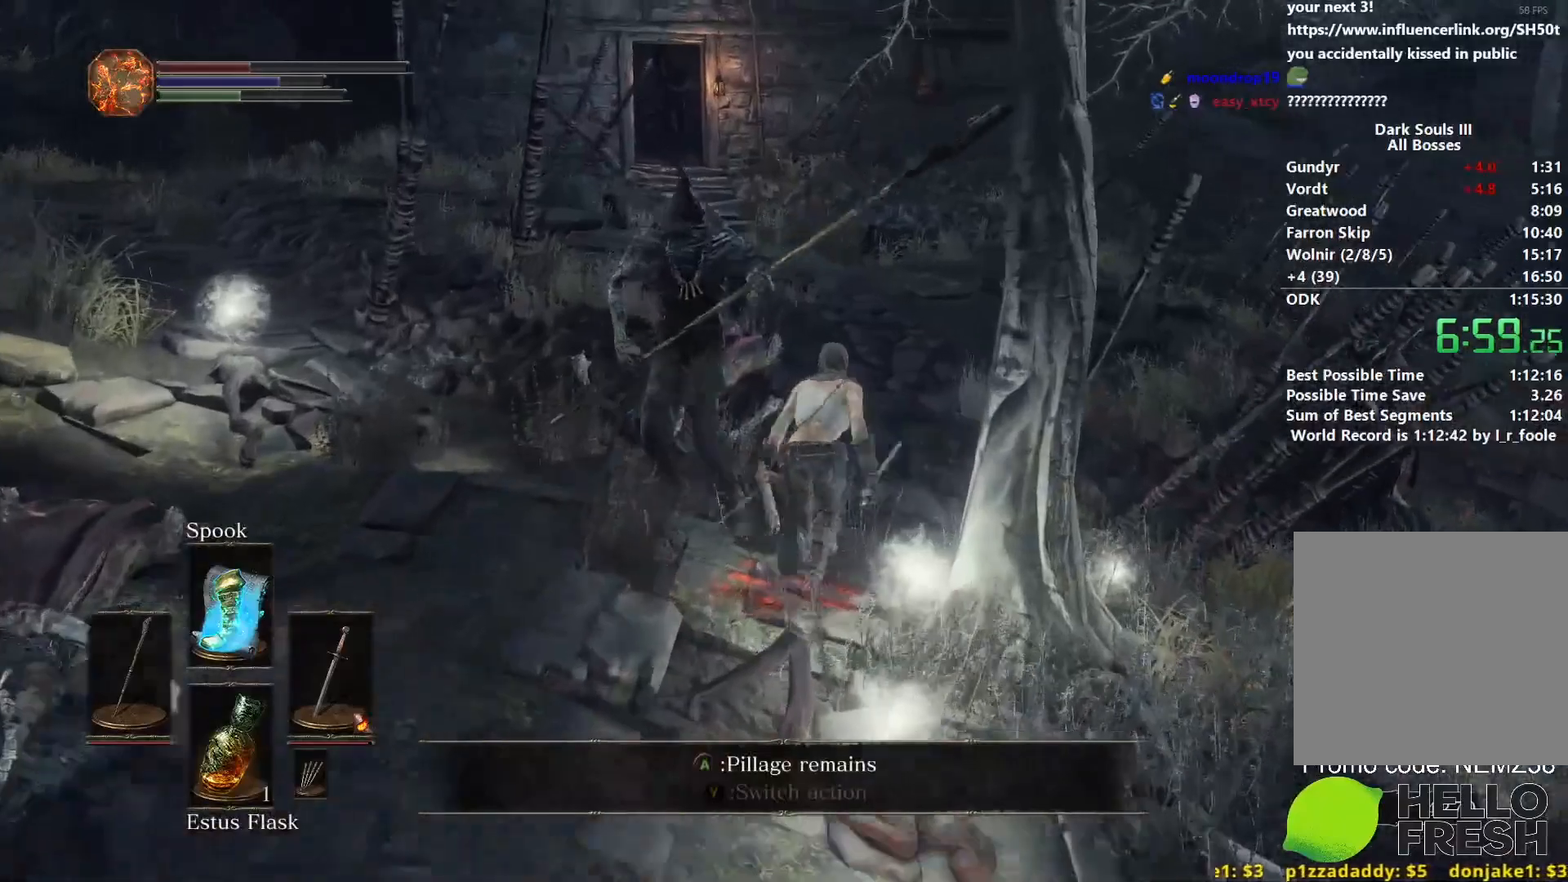
{"buttons": ["B"], "left_stick": "up", "right_stick": "down-left", "events": []}
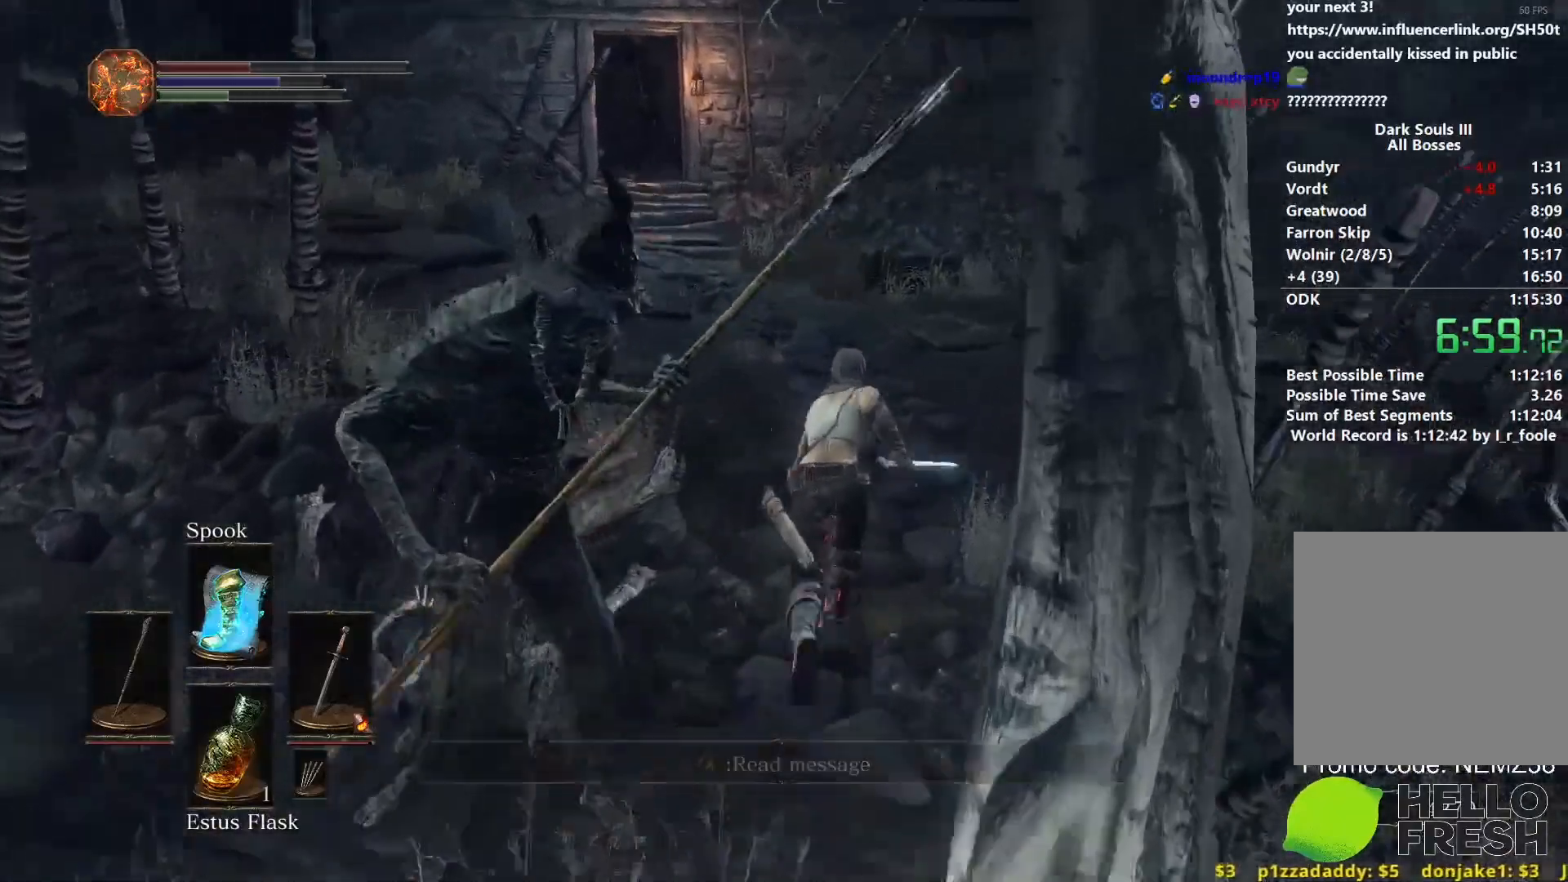
{"buttons": ["B", "X"], "left_stick": "up", "right_stick": "center", "events": [[117, "right_stick", "center"], [483, "X", "down"]]}
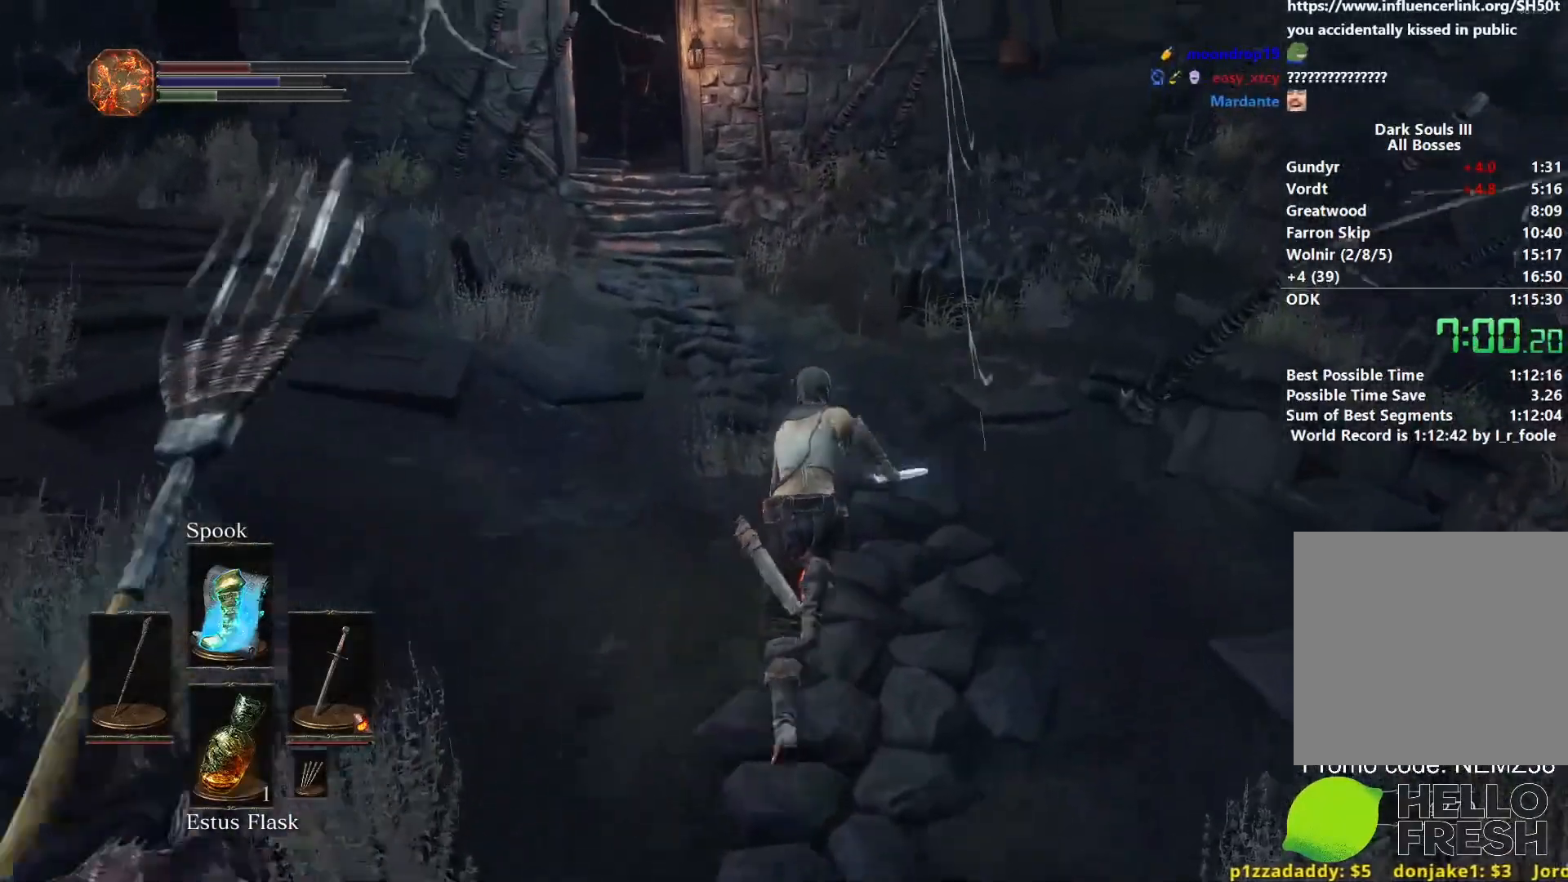
{"buttons": ["B"], "left_stick": "up", "right_stick": "center", "events": [[167, "X", "up"]]}
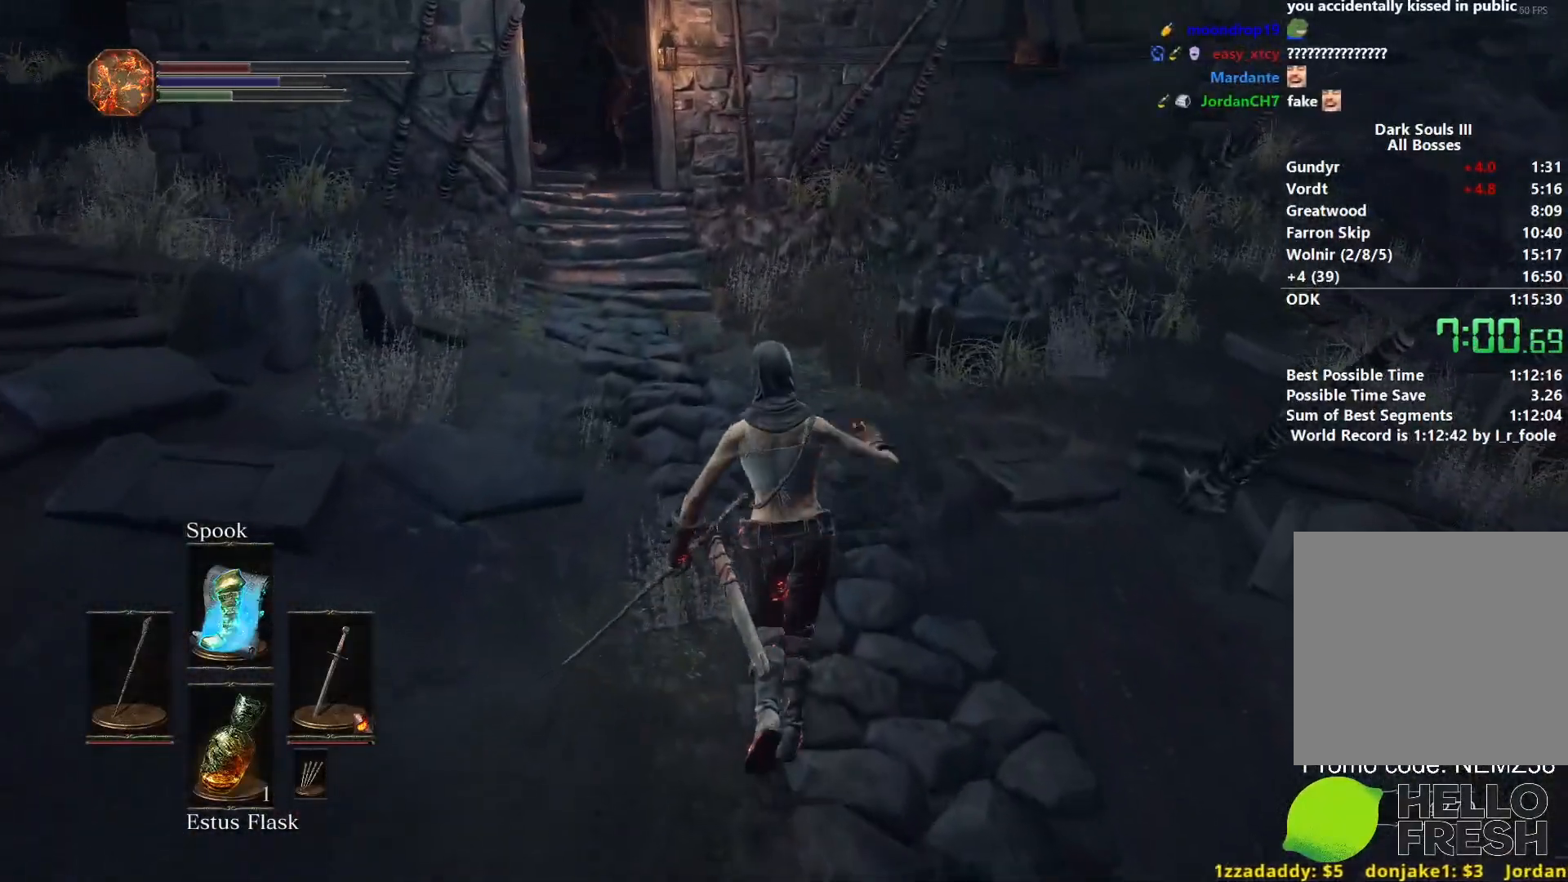
{"buttons": ["B"], "left_stick": "up", "right_stick": "center", "events": [[217, "right_stick", "left"], [267, "right_stick", "up-left"], [433, "right_stick", "center"]]}
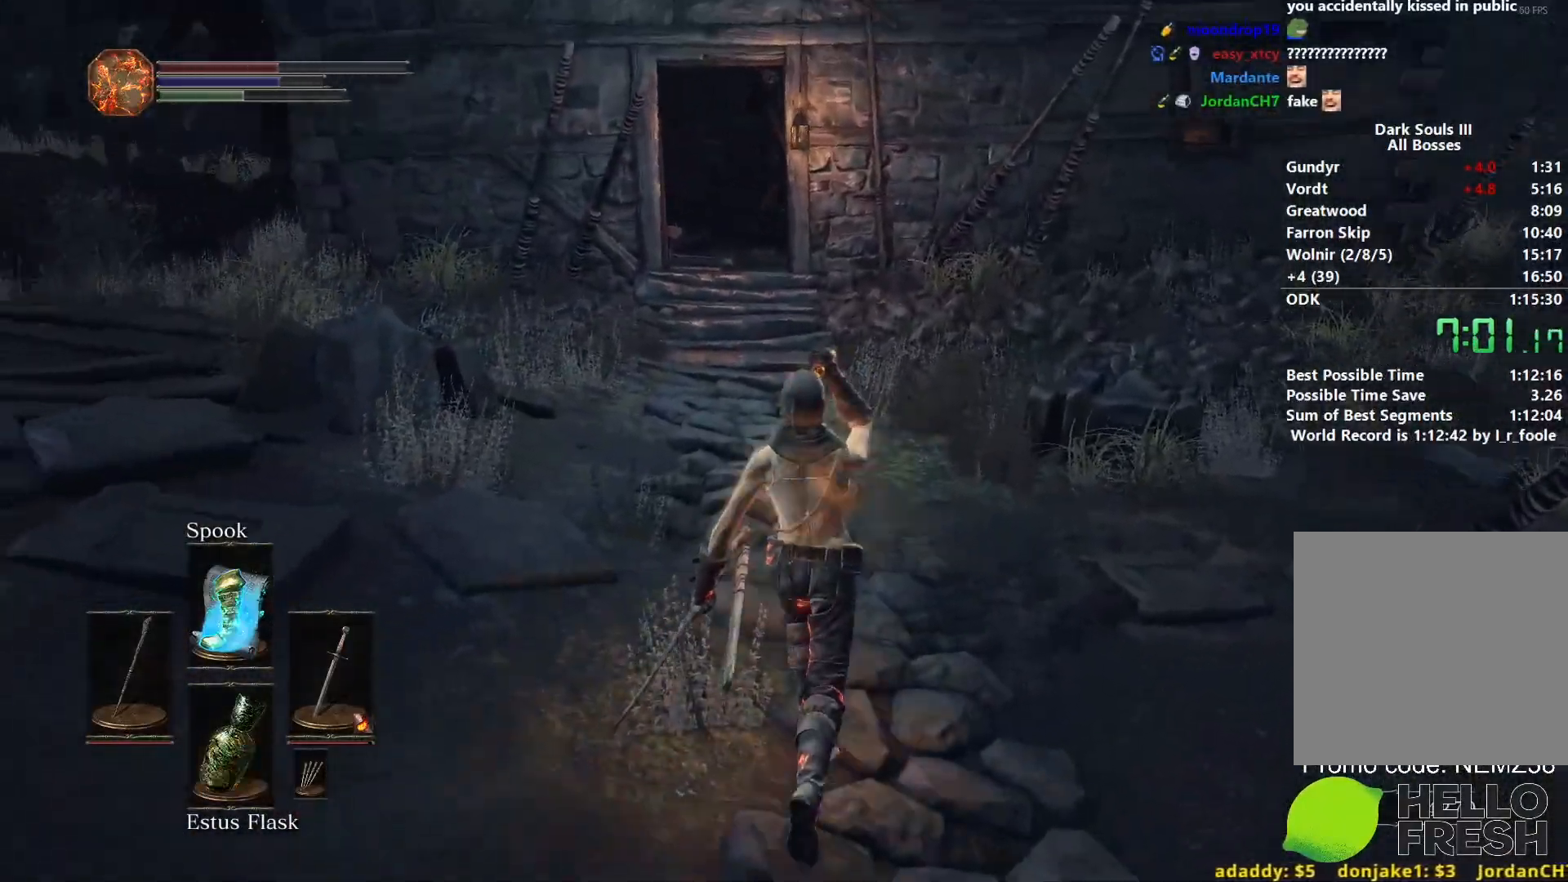
{"buttons": ["B"], "left_stick": "up", "right_stick": "center", "events": [[167, "right_stick", "up-left"], [333, "right_stick", "center"]]}
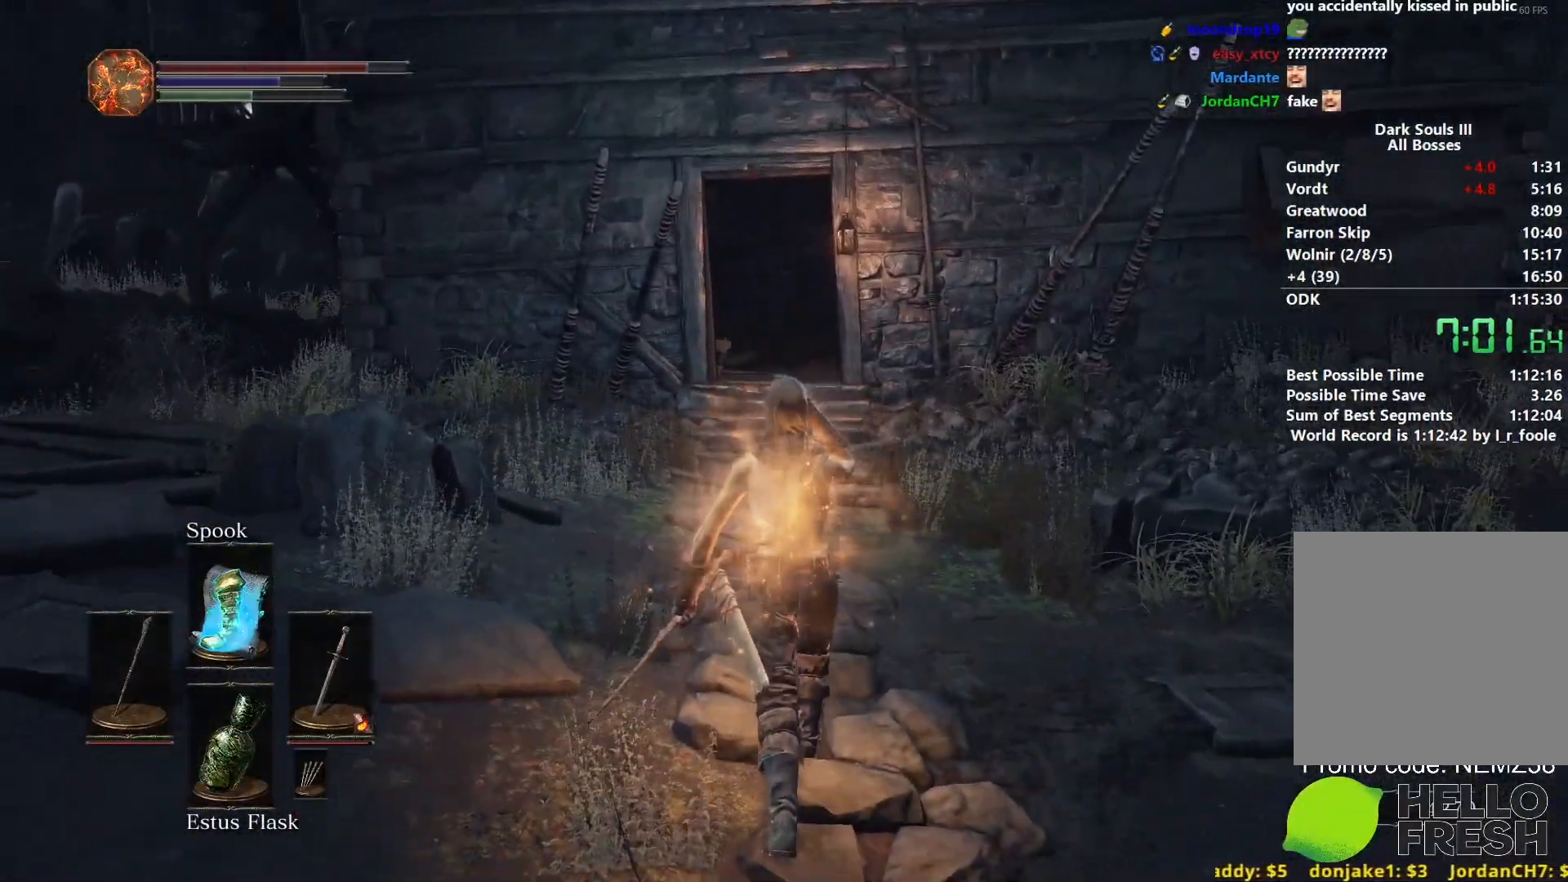
{"buttons": ["B"], "left_stick": "up", "right_stick": "center", "events": []}
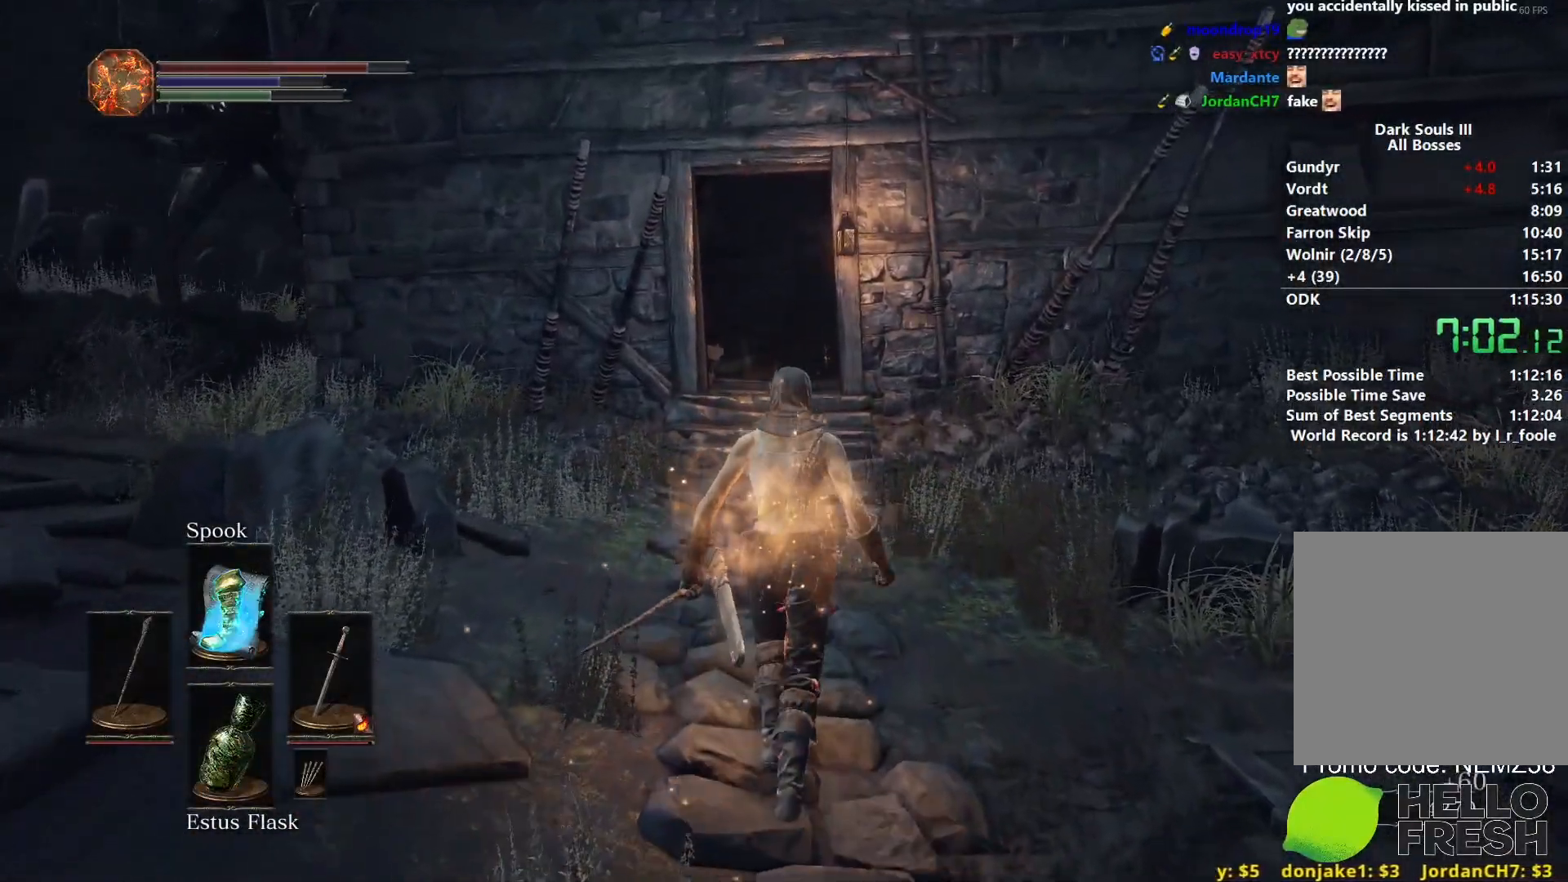
{"buttons": ["B"], "left_stick": "up", "right_stick": "down", "events": [[117, "right_stick", "down"]]}
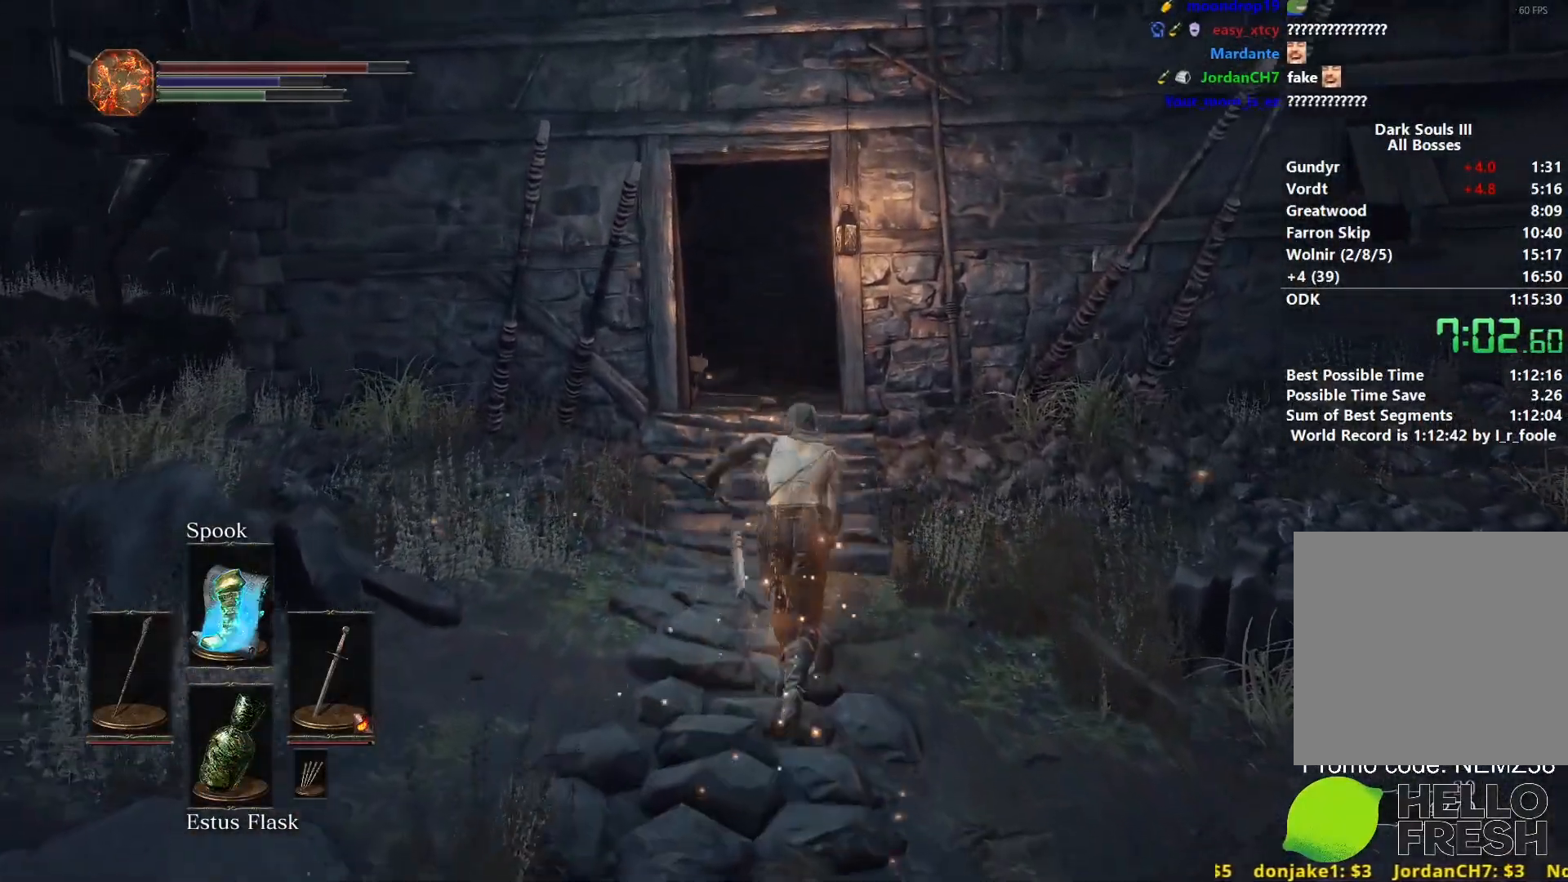
{"buttons": ["B"], "left_stick": "up", "right_stick": "down", "events": []}
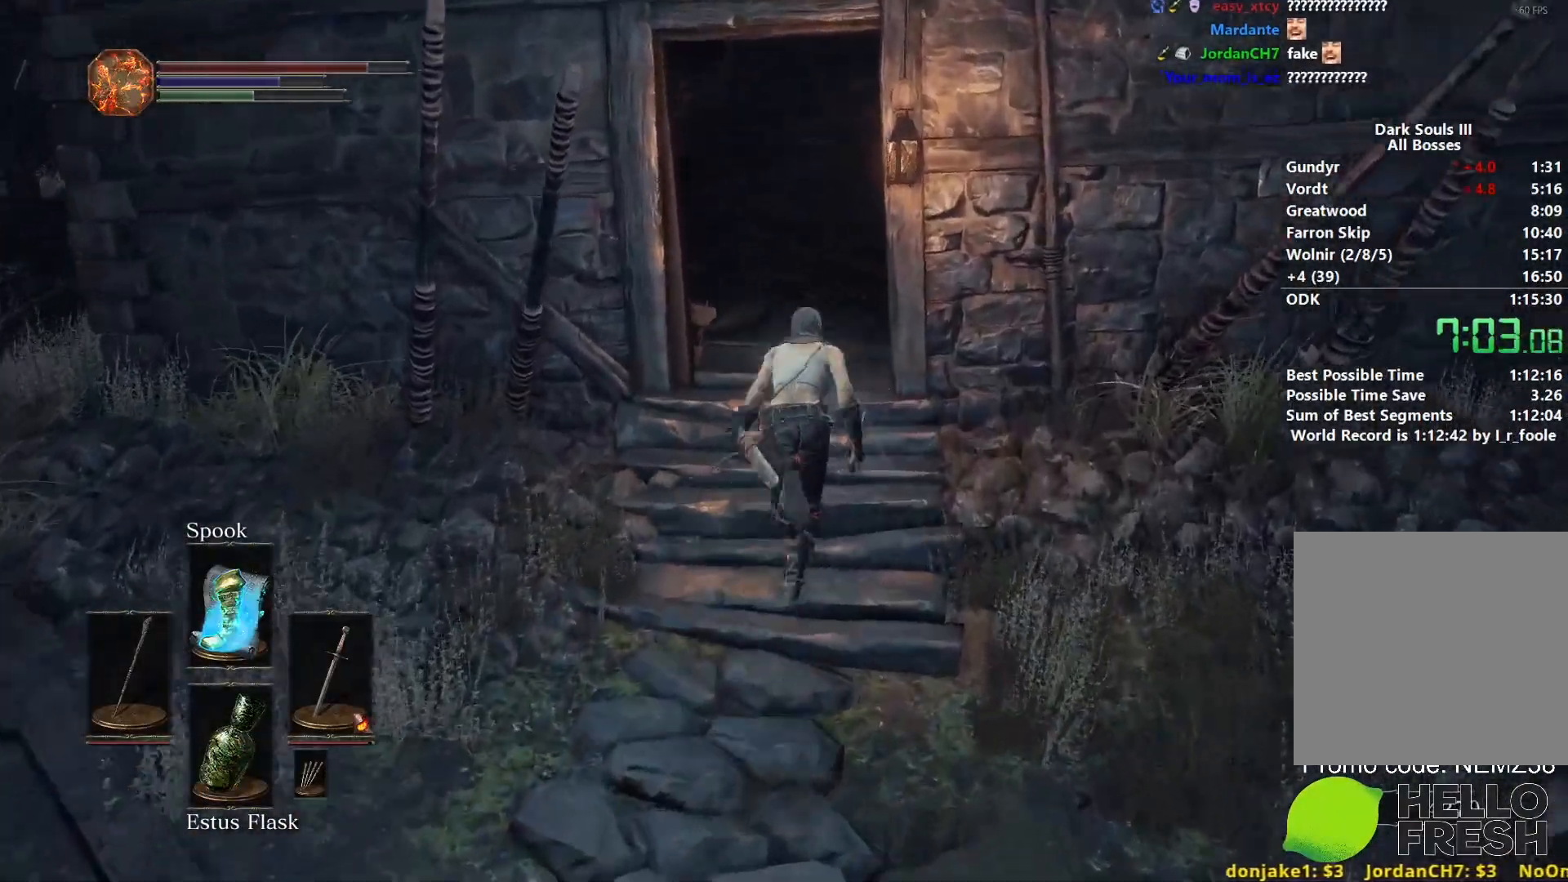
{"buttons": ["B"], "left_stick": "up", "right_stick": "down", "events": []}
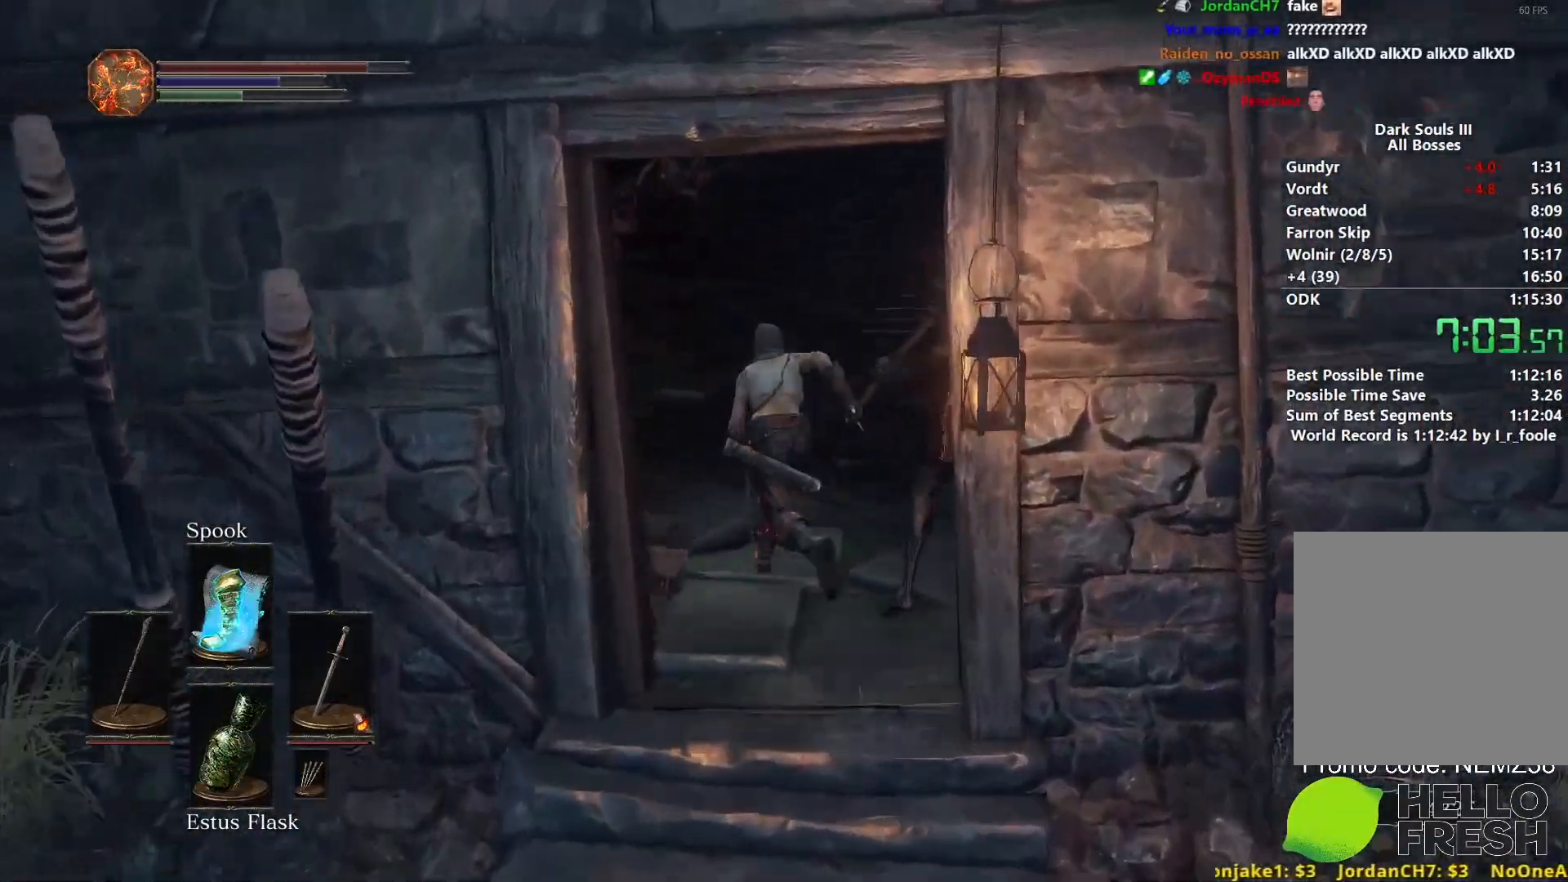
{"buttons": [], "left_stick": "up", "right_stick": "down", "events": [[317, "B", "up"], [400, "B", "down"], [483, "B", "up"]]}
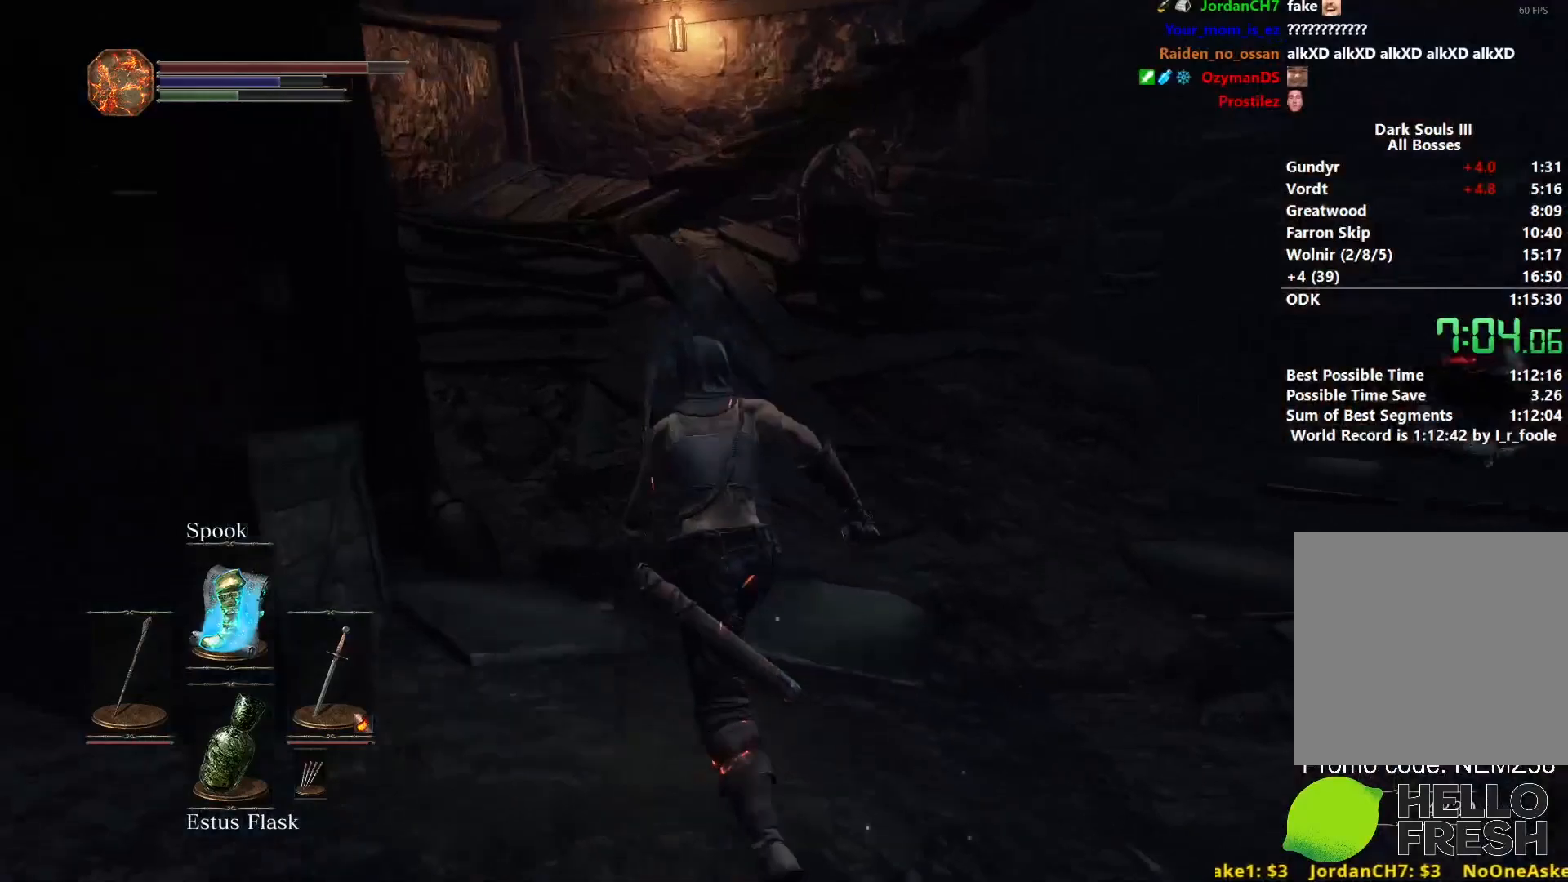
{"buttons": ["B"], "left_stick": "up", "right_stick": "center", "events": [[267, "B", "down"], [267, "right_stick", "center"]]}
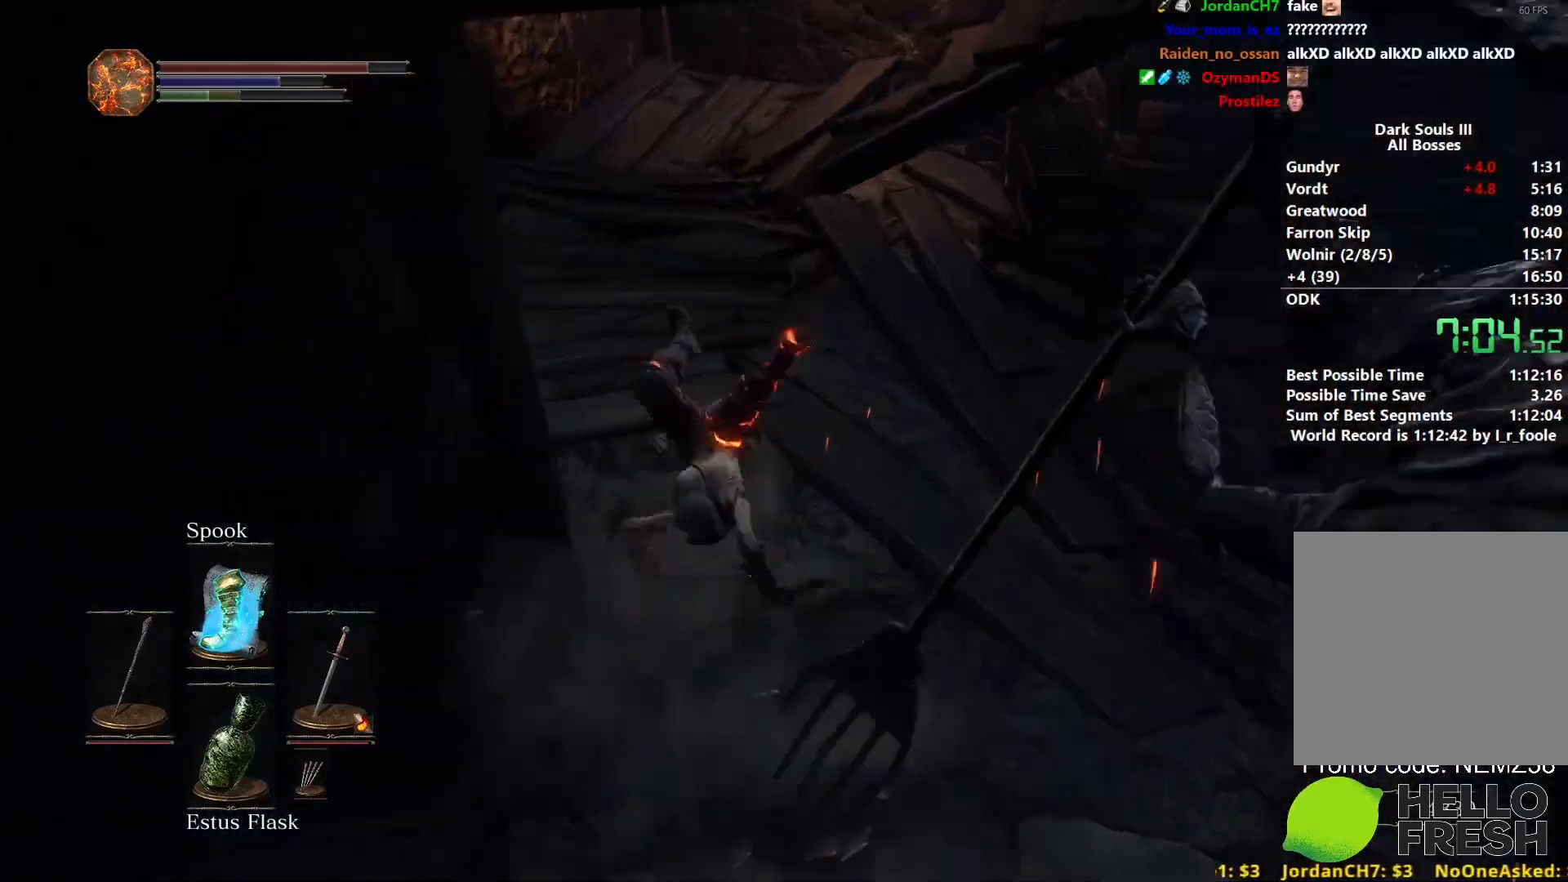
{"buttons": ["B"], "left_stick": "up", "right_stick": "right", "events": [[167, "right_stick", "right"]]}
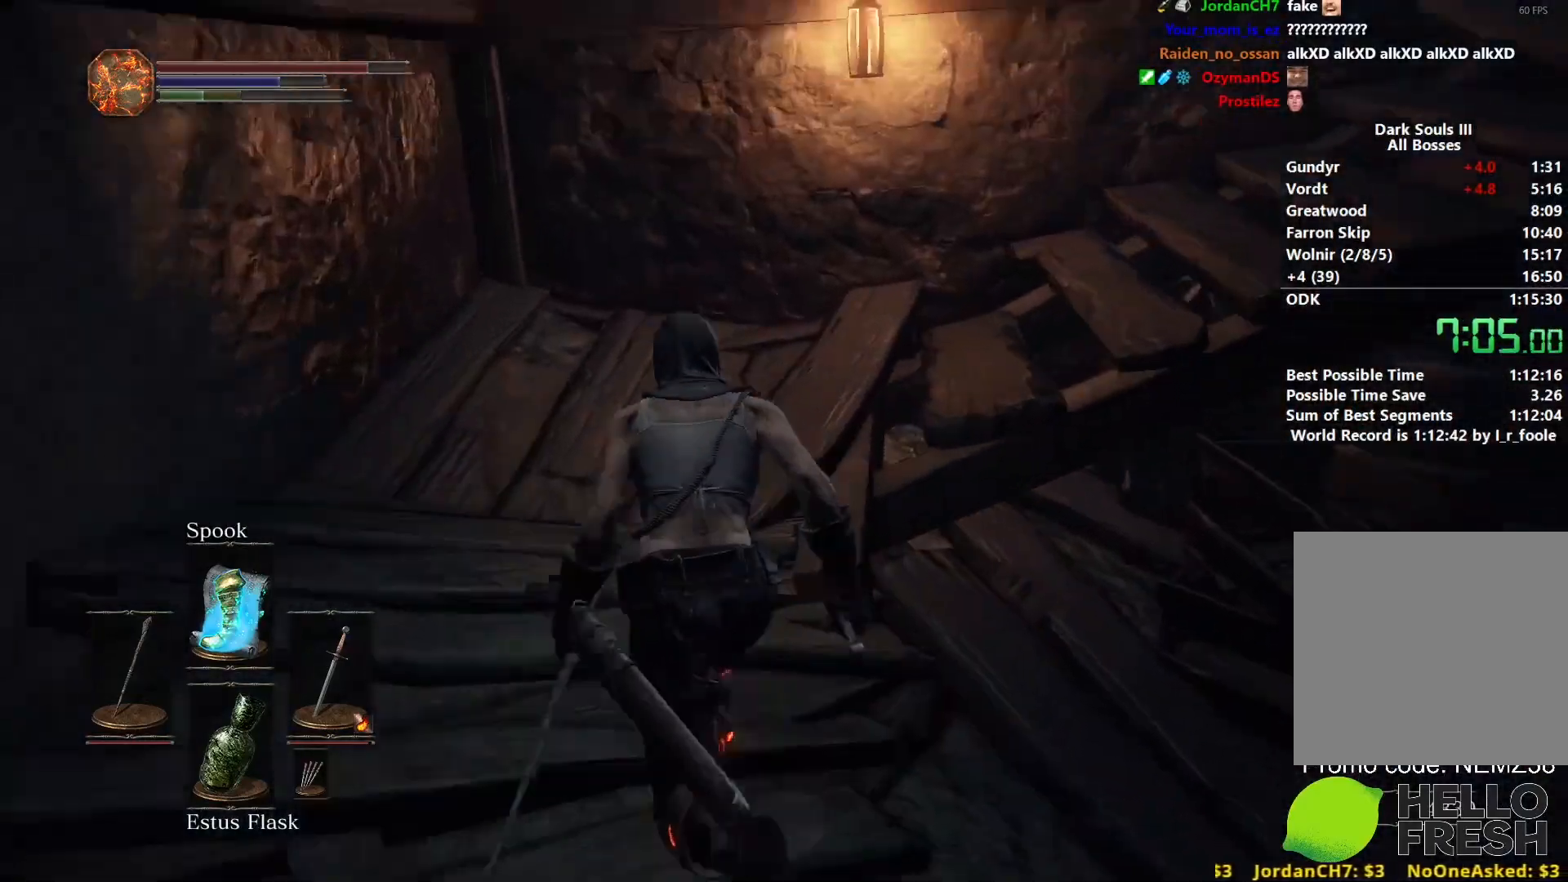
{"buttons": [], "left_stick": "up", "right_stick": "right", "events": [[283, "B", "up"]]}
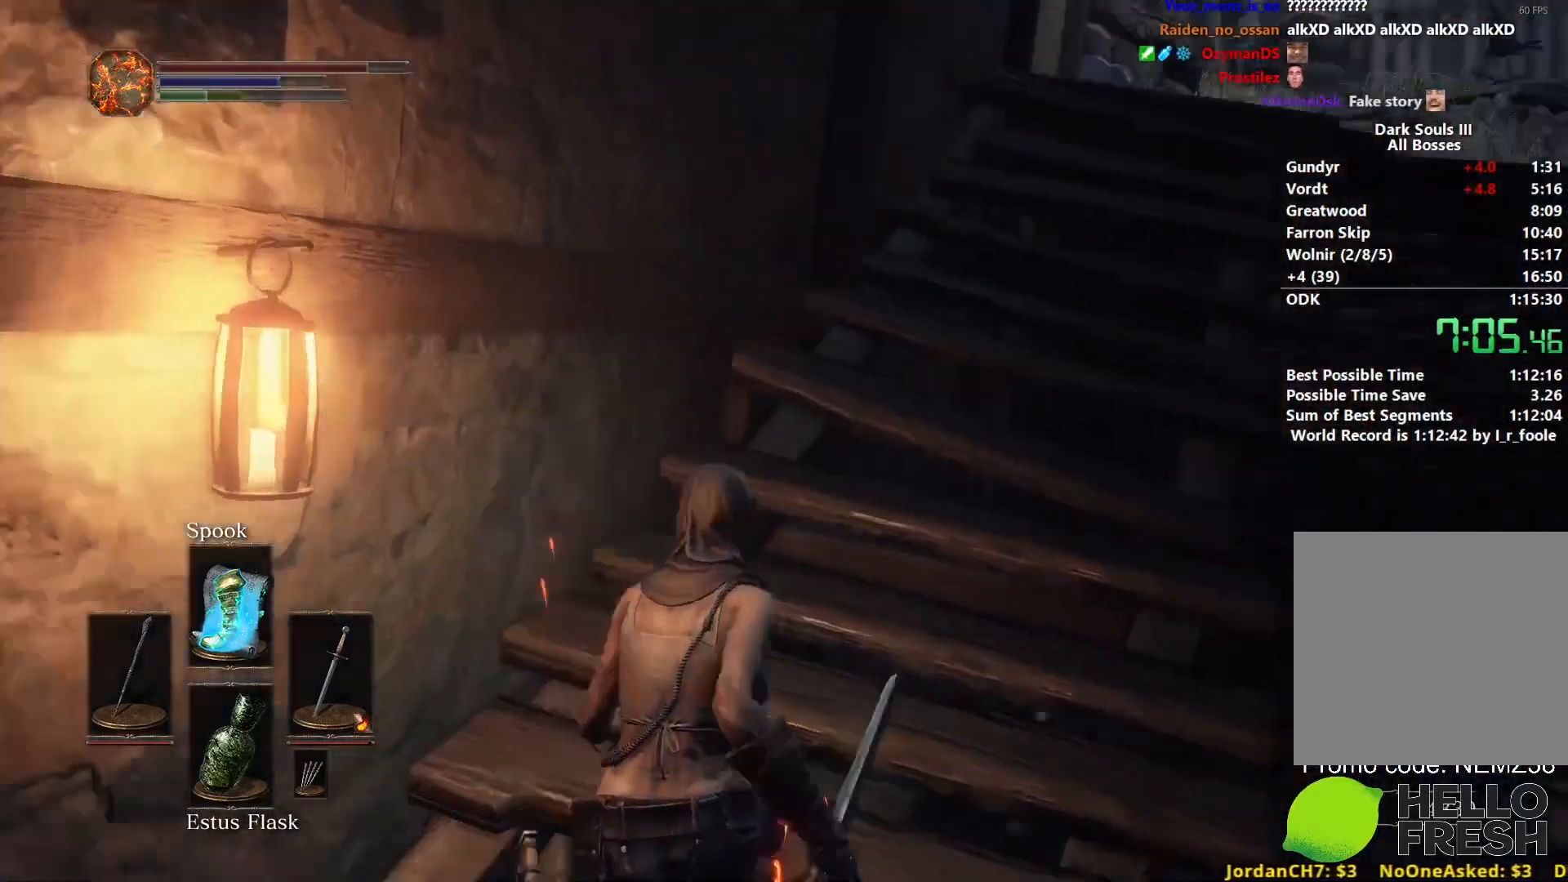
{"buttons": [], "left_stick": "up", "right_stick": "down-right", "events": [[17, "right_stick", "down-right"]]}
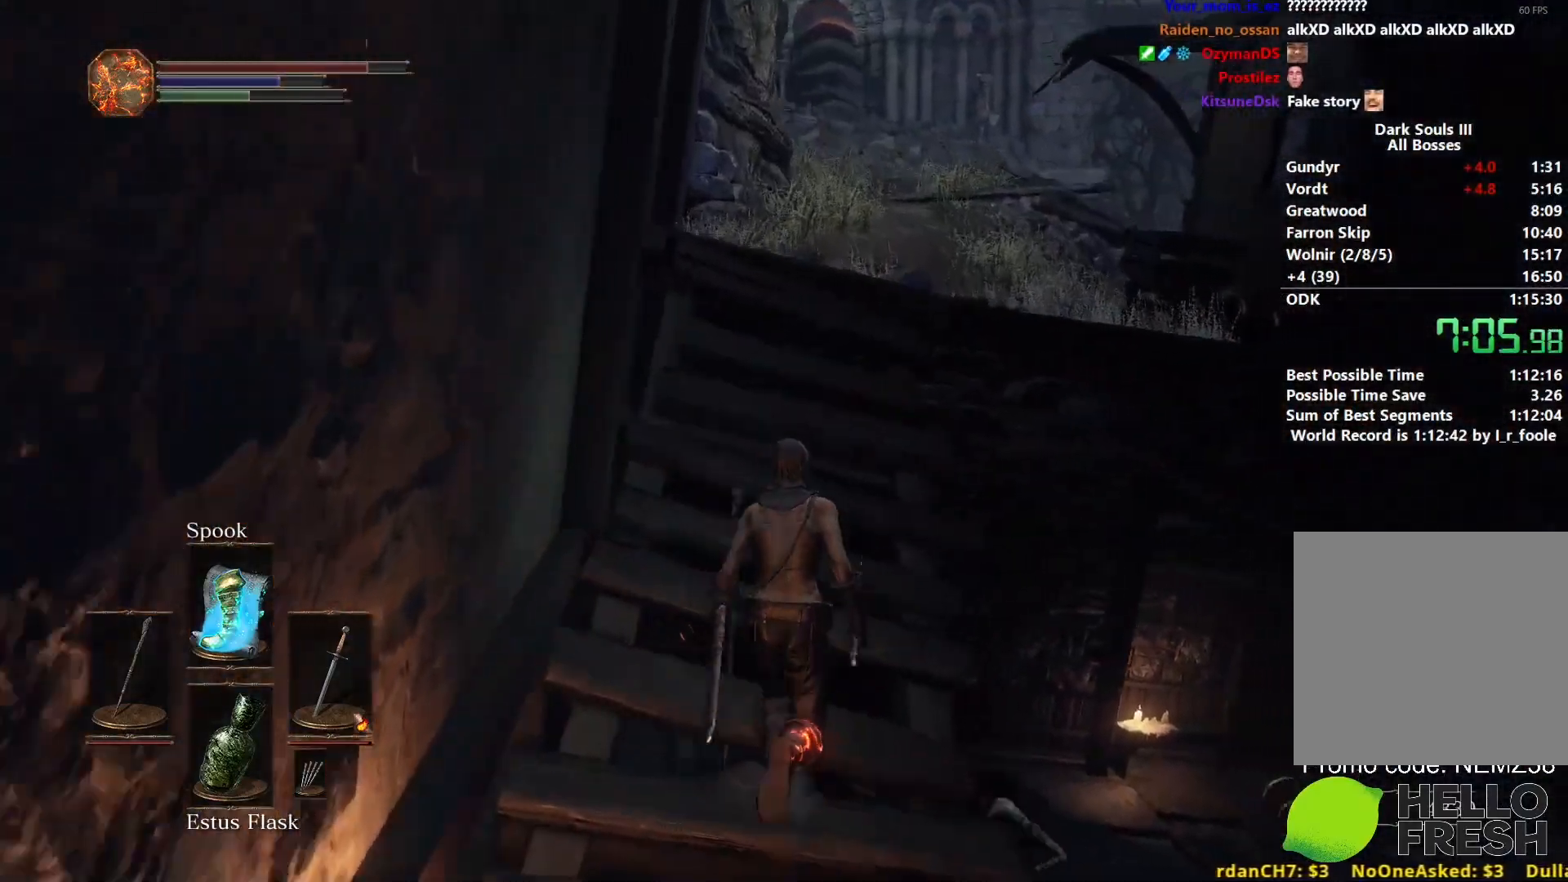
{"buttons": ["B"], "left_stick": "up", "right_stick": "center", "events": [[33, "right_stick", "down"], [150, "B", "down"], [200, "right_stick", "center"]]}
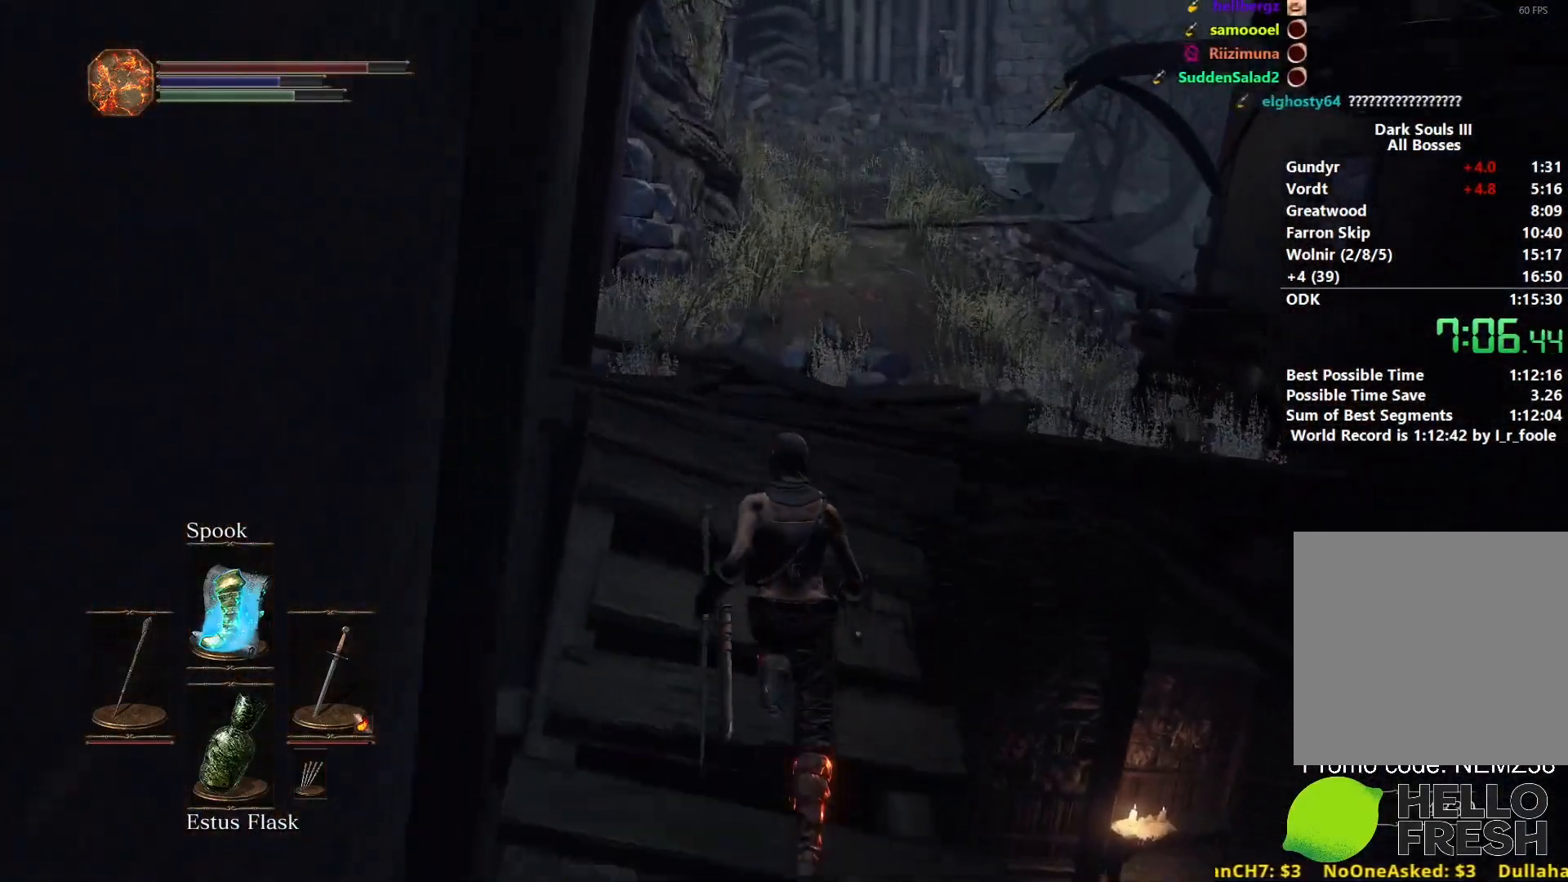
{"buttons": ["B"], "left_stick": "up", "right_stick": "center", "events": [[300, "START", "down"], [383, "A", "down"], [383, "START", "up"], [500, "A", "up"]]}
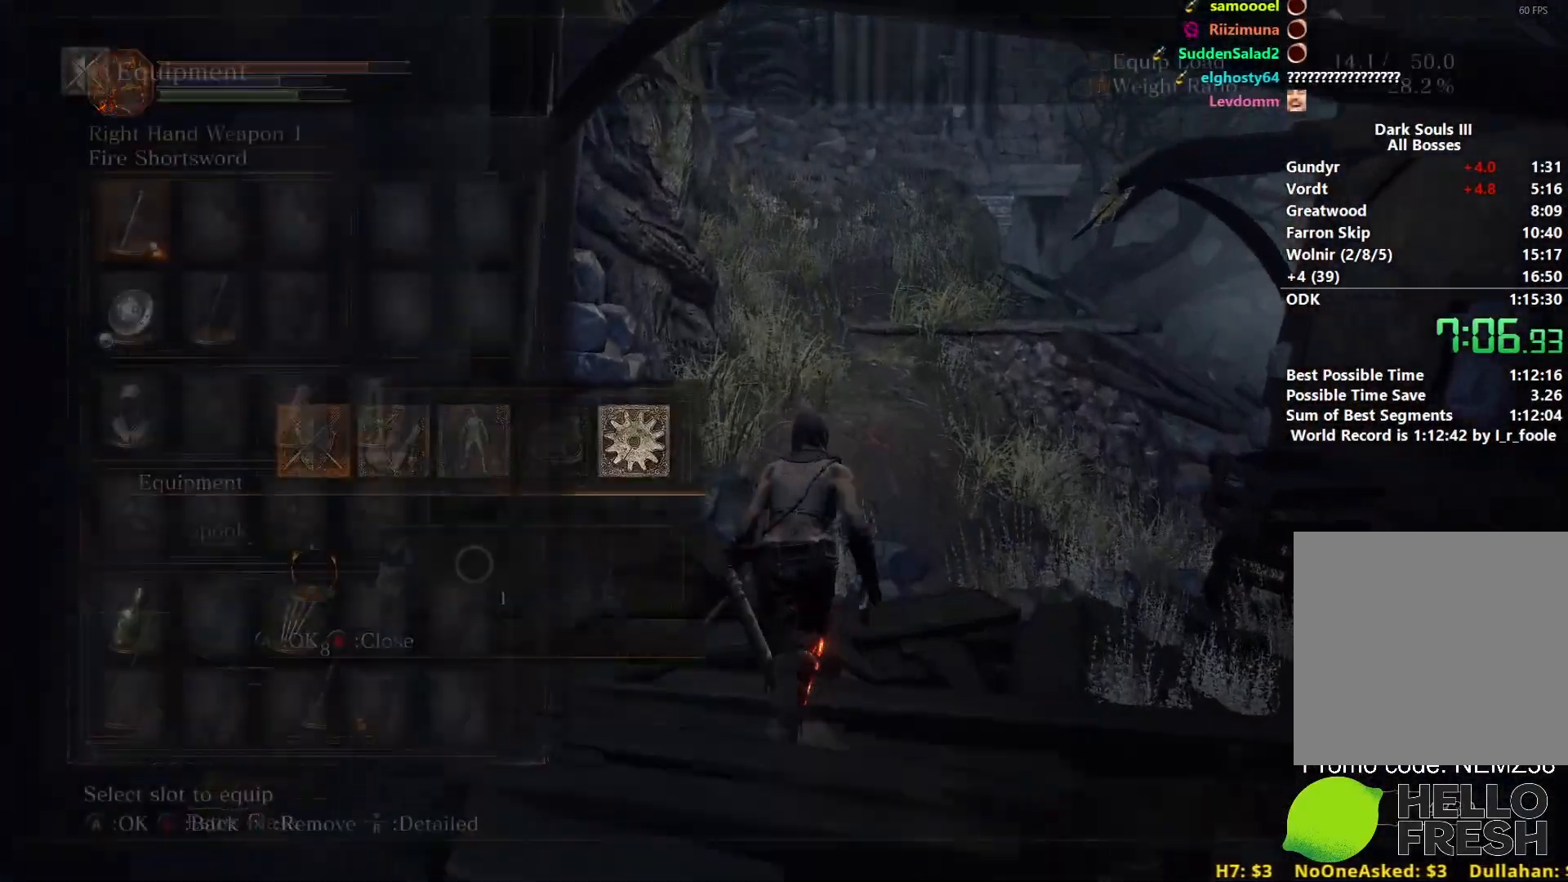
{"buttons": ["A", "B"], "left_stick": "up", "right_stick": "center", "events": [[17, "DPAD_UP", "down"], [100, "DPAD_UP", "up"], [167, "DPAD_UP", "down"], [250, "DPAD_UP", "up"], [317, "DPAD_RIGHT", "down"], [417, "A", "down"], [417, "DPAD_RIGHT", "up"]]}
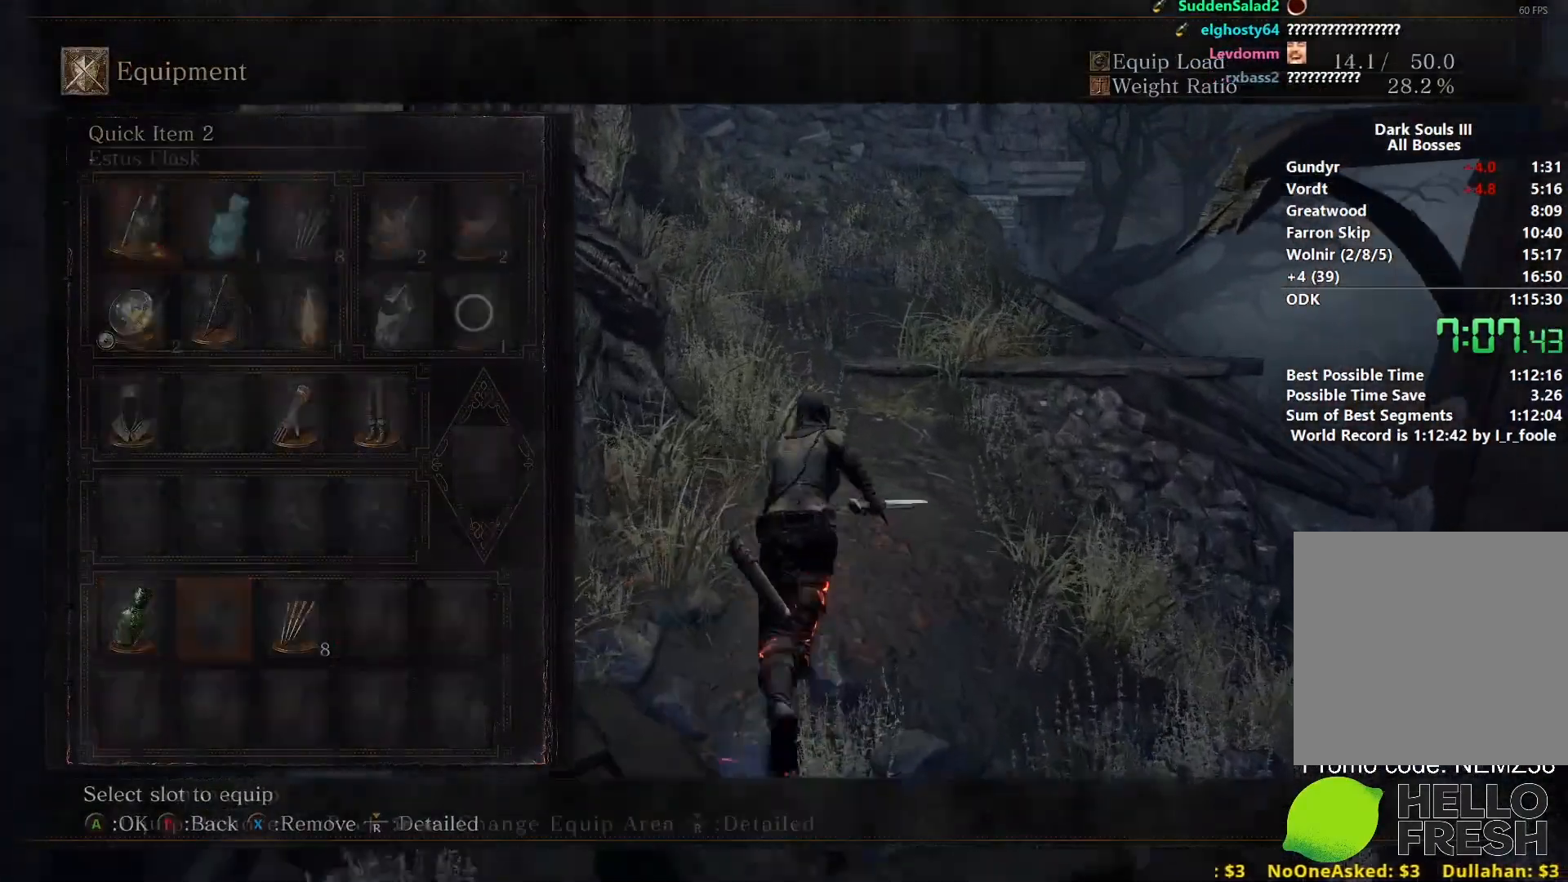
{"buttons": ["B"], "left_stick": "up", "right_stick": "center", "events": [[33, "A", "up"], [83, "DPAD_DOWN", "down"], [183, "DPAD_DOWN", "up"], [267, "DPAD_LEFT", "down"], [333, "DPAD_LEFT", "up"], [400, "DPAD_LEFT", "down"], [483, "DPAD_LEFT", "up"]]}